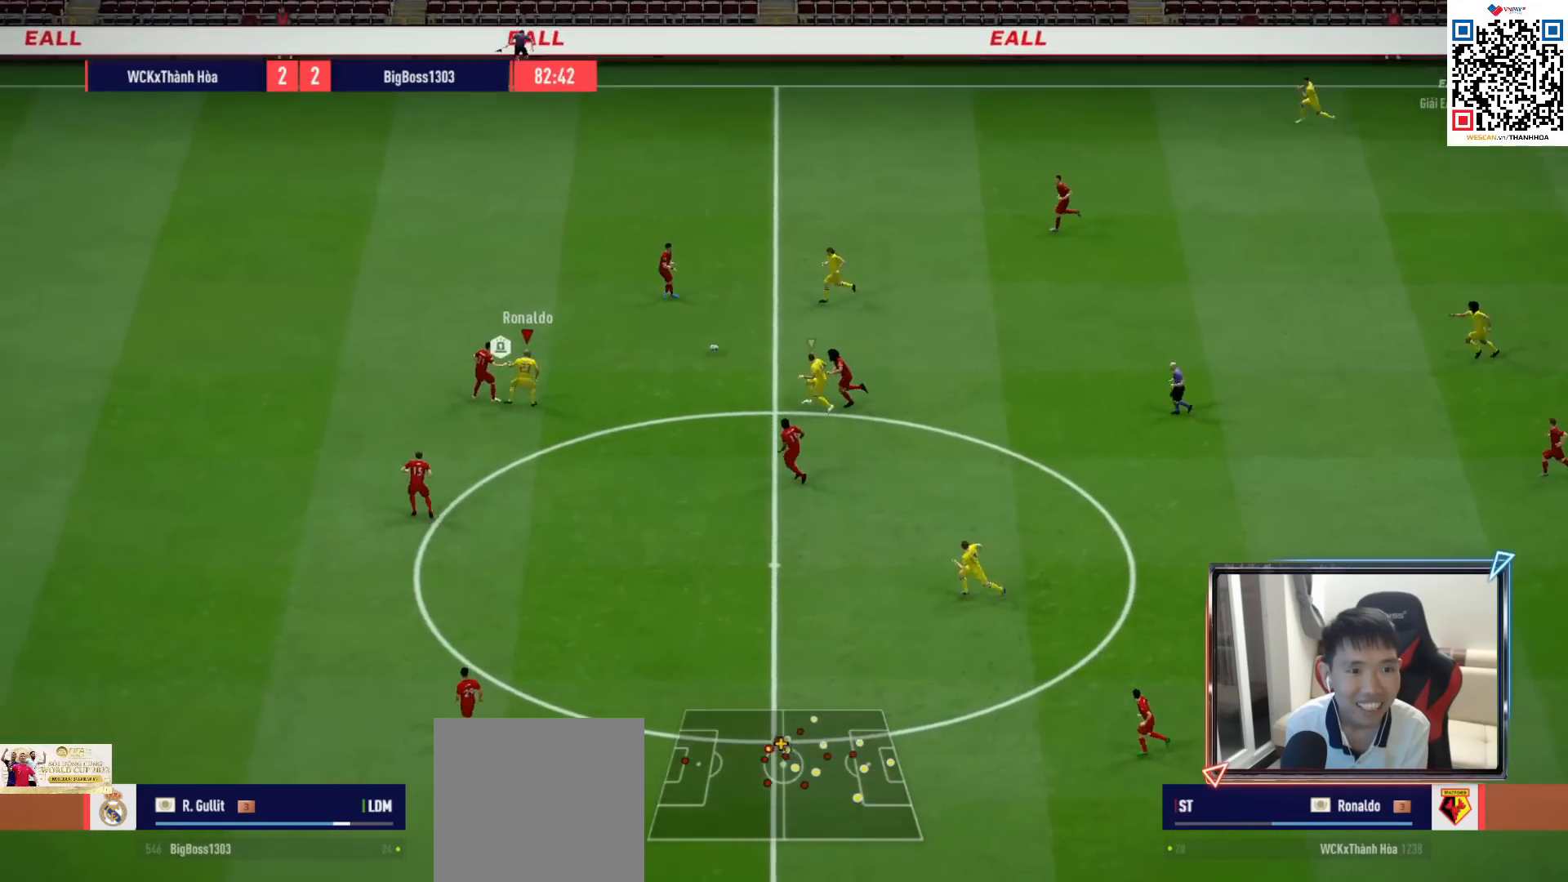
Gameplay with a controller (PlayStation layout); each line is a JSON object with the inputs held at the frame after it. "events" lists button and stick changes between this image and that frame as [ms after this image, input, new state], when the widget could be followed in between.
{"buttons": [], "left_stick": "up", "right_stick": "center", "events": [[133, "left_stick", "up-right"], [200, "left_stick", "up"], [400, "L2", "up"]]}
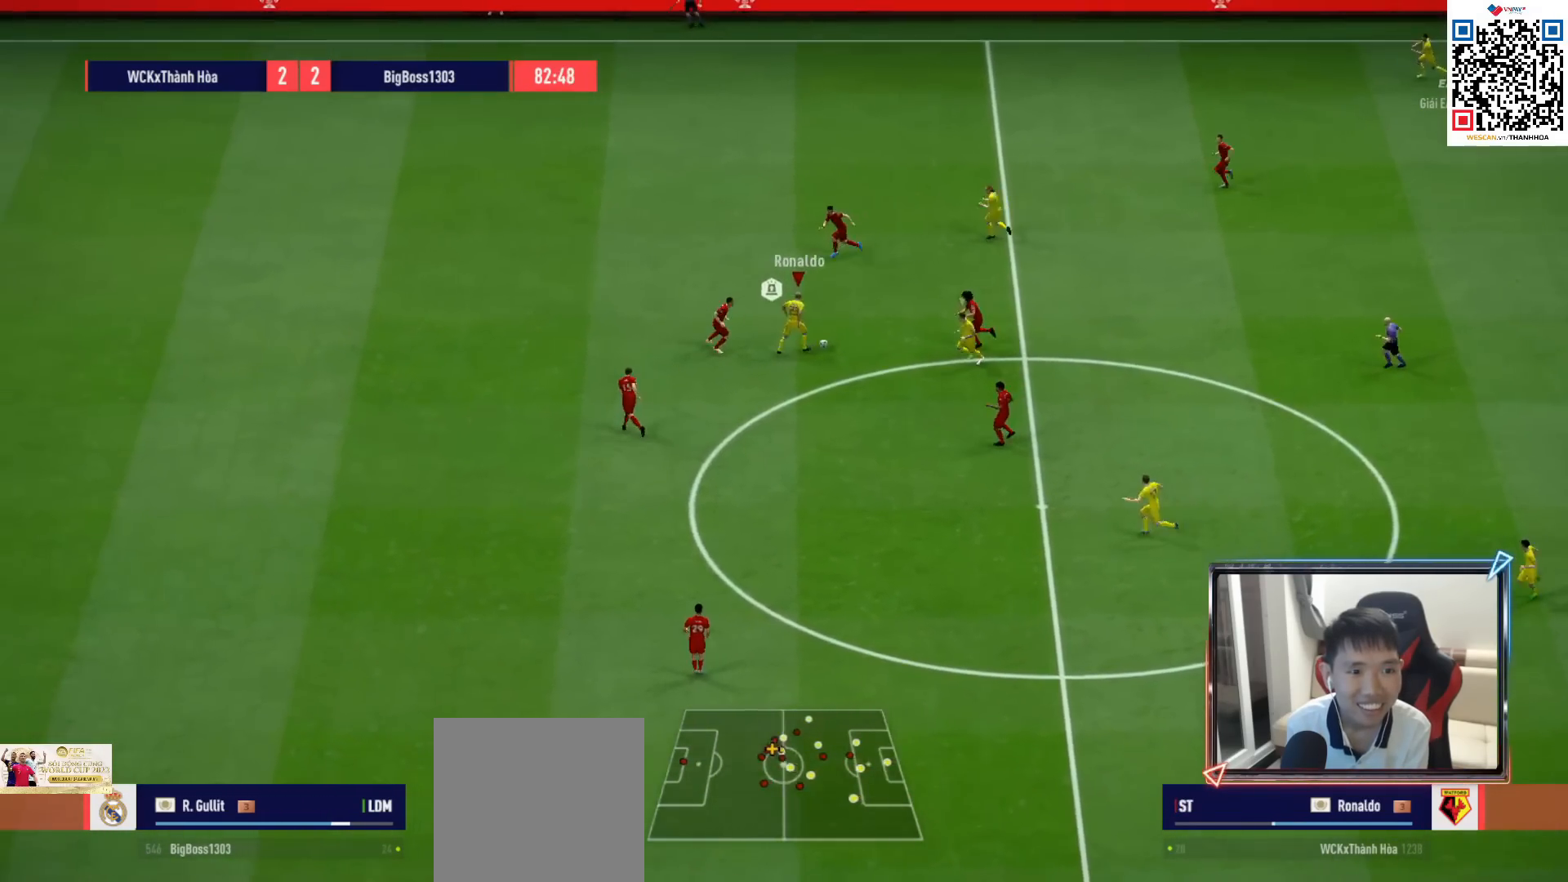
{"buttons": [], "left_stick": "up", "right_stick": "center", "events": []}
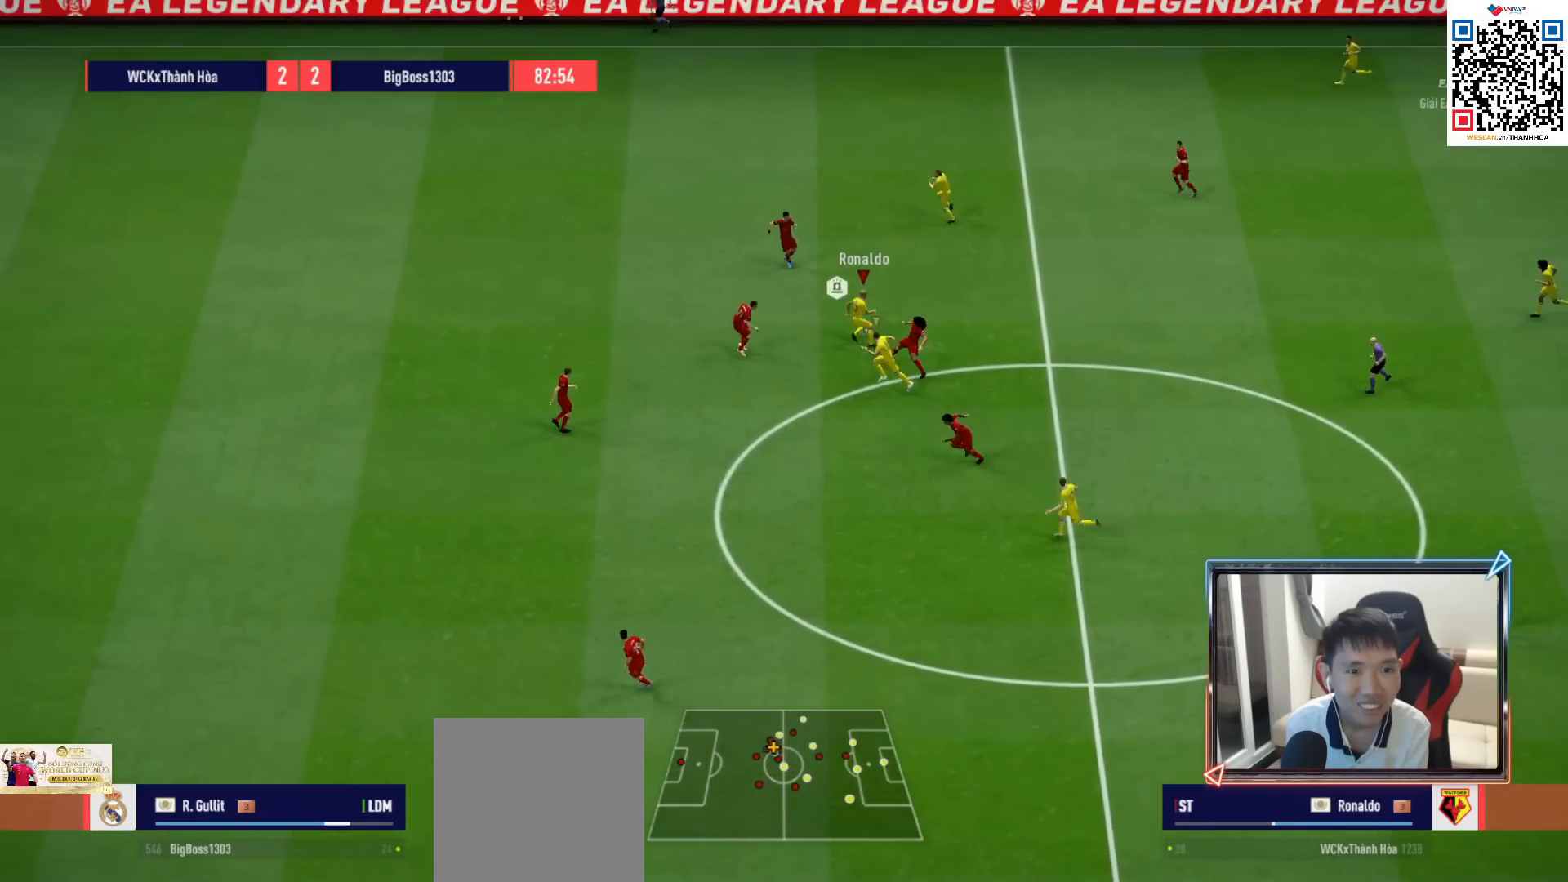
{"buttons": [], "left_stick": "up-left", "right_stick": "center", "events": [[167, "left_stick", "up-left"]]}
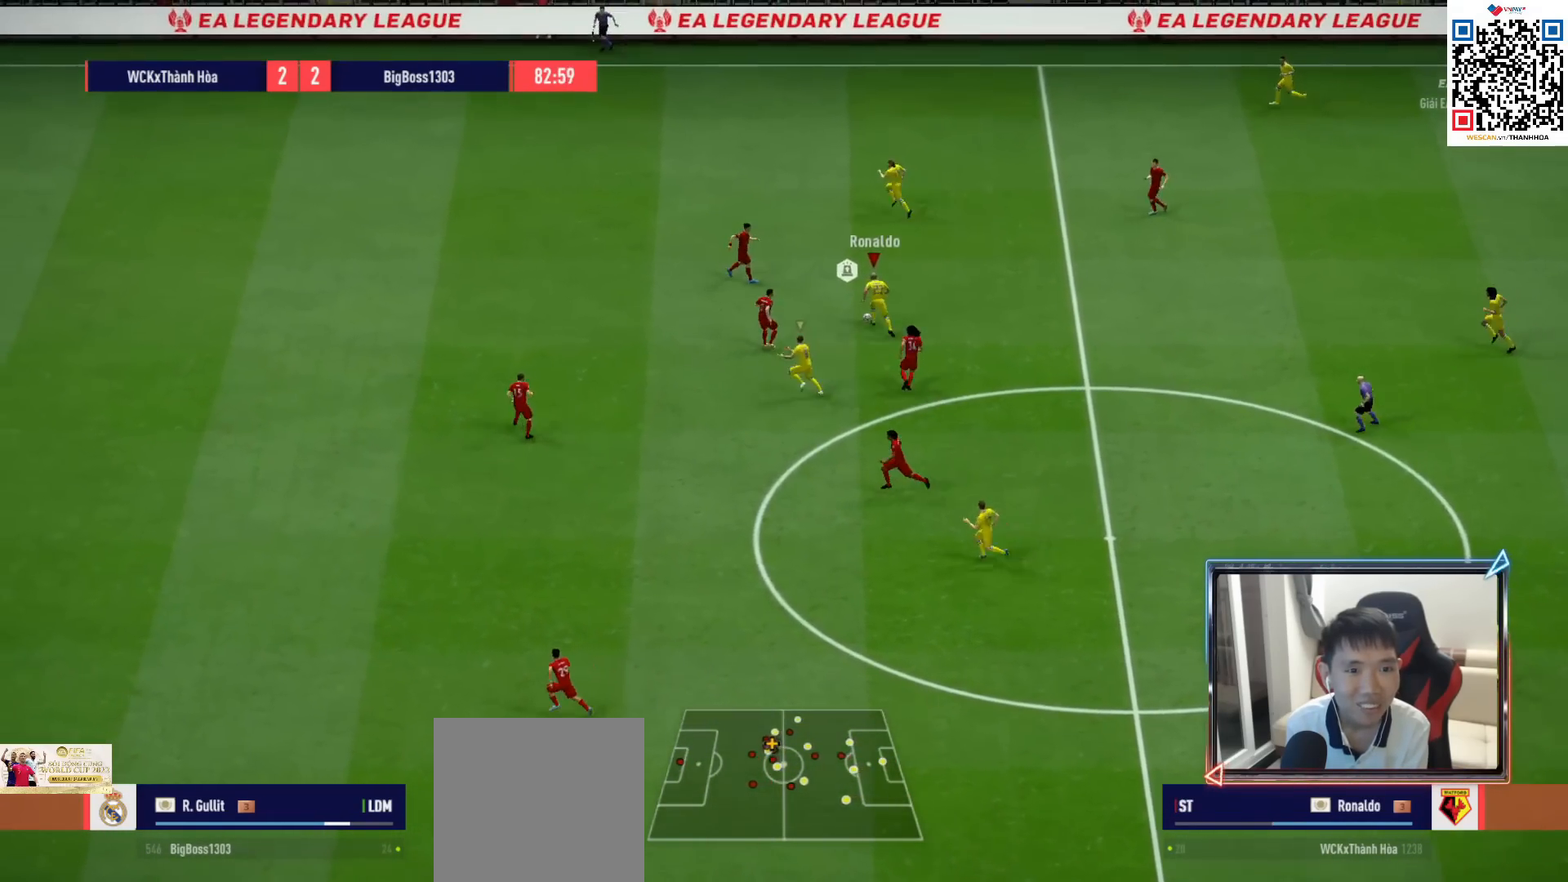
{"buttons": [], "left_stick": "up-left", "right_stick": "center", "events": []}
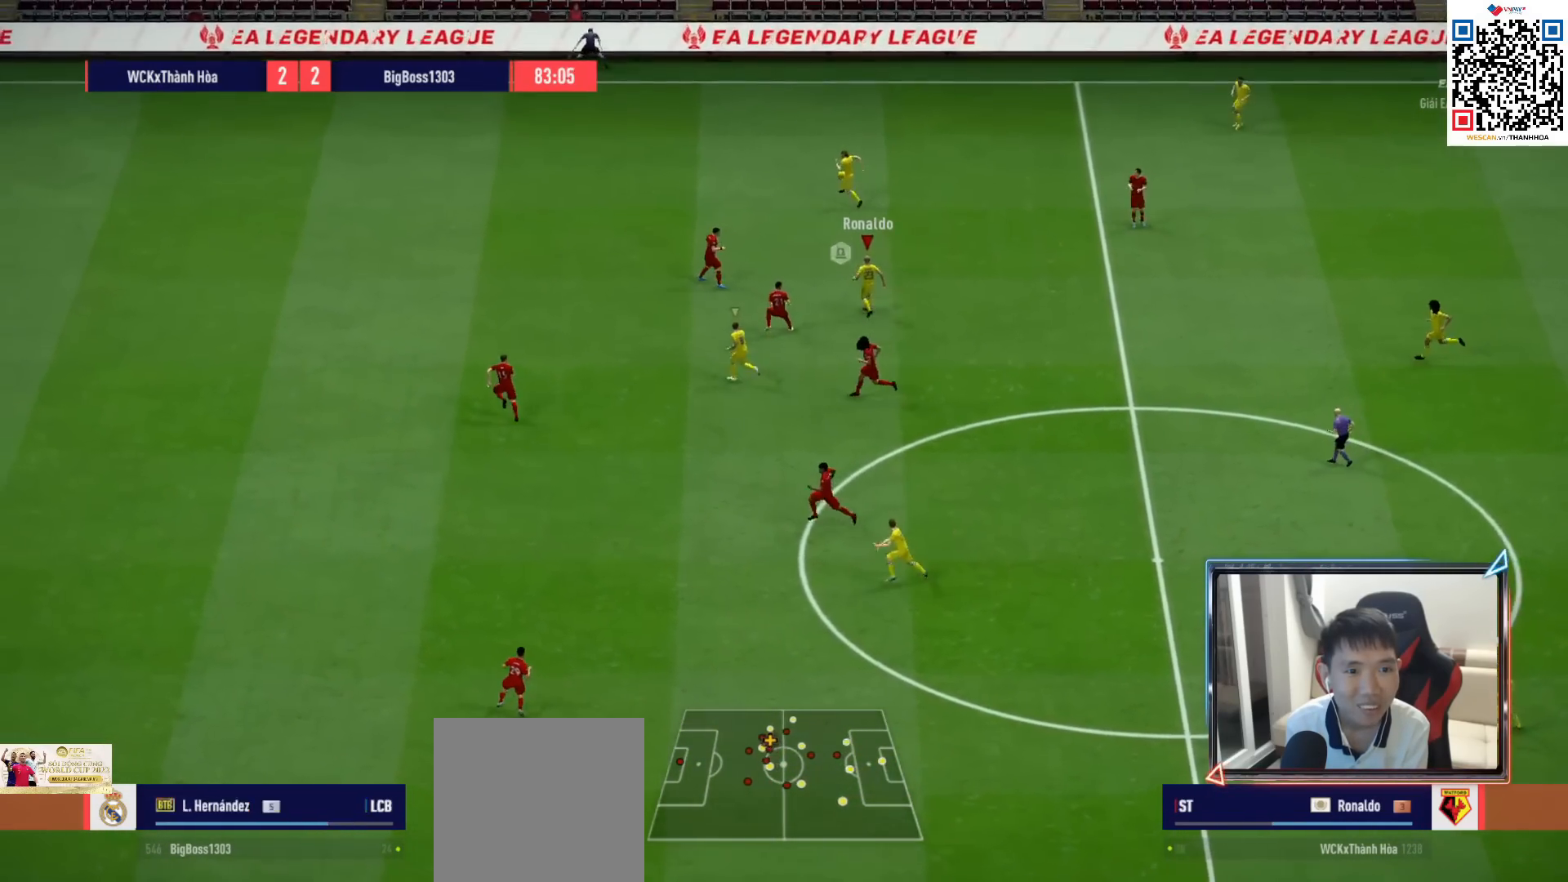
{"buttons": ["CROSS", "L1"], "left_stick": "down-right", "right_stick": "center", "events": [[67, "left_stick", "down"], [367, "left_stick", "down-right"], [483, "CROSS", "down"], [483, "L1", "down"]]}
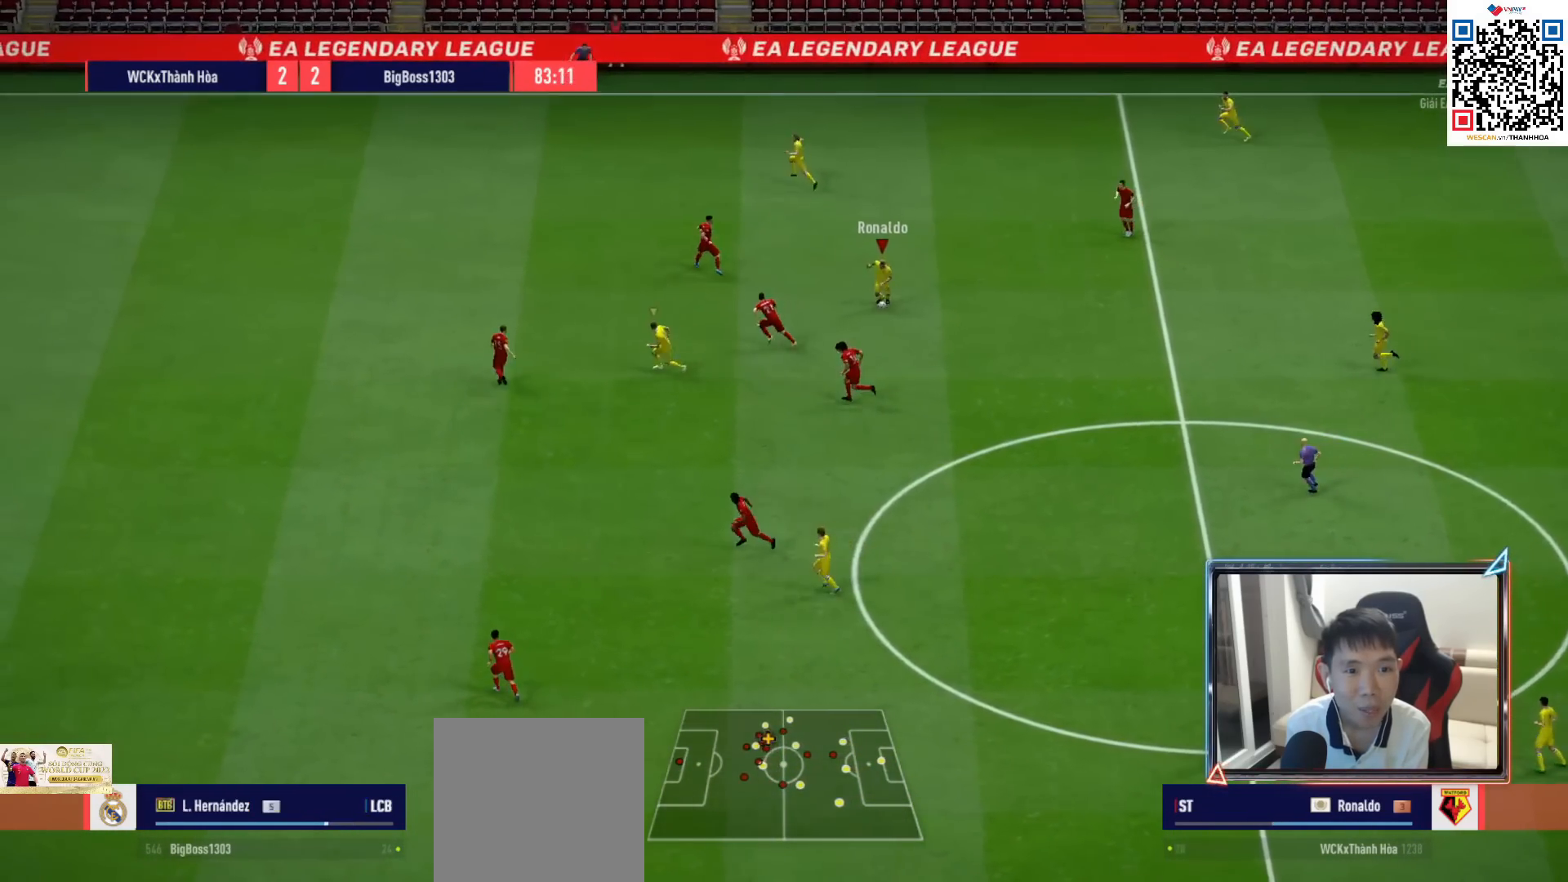
{"buttons": ["R1"], "left_stick": "down-left", "right_stick": "center", "events": [[67, "CROSS", "up"], [83, "left_stick", "center"], [117, "L1", "up"], [300, "left_stick", "down-left"], [433, "R1", "down"]]}
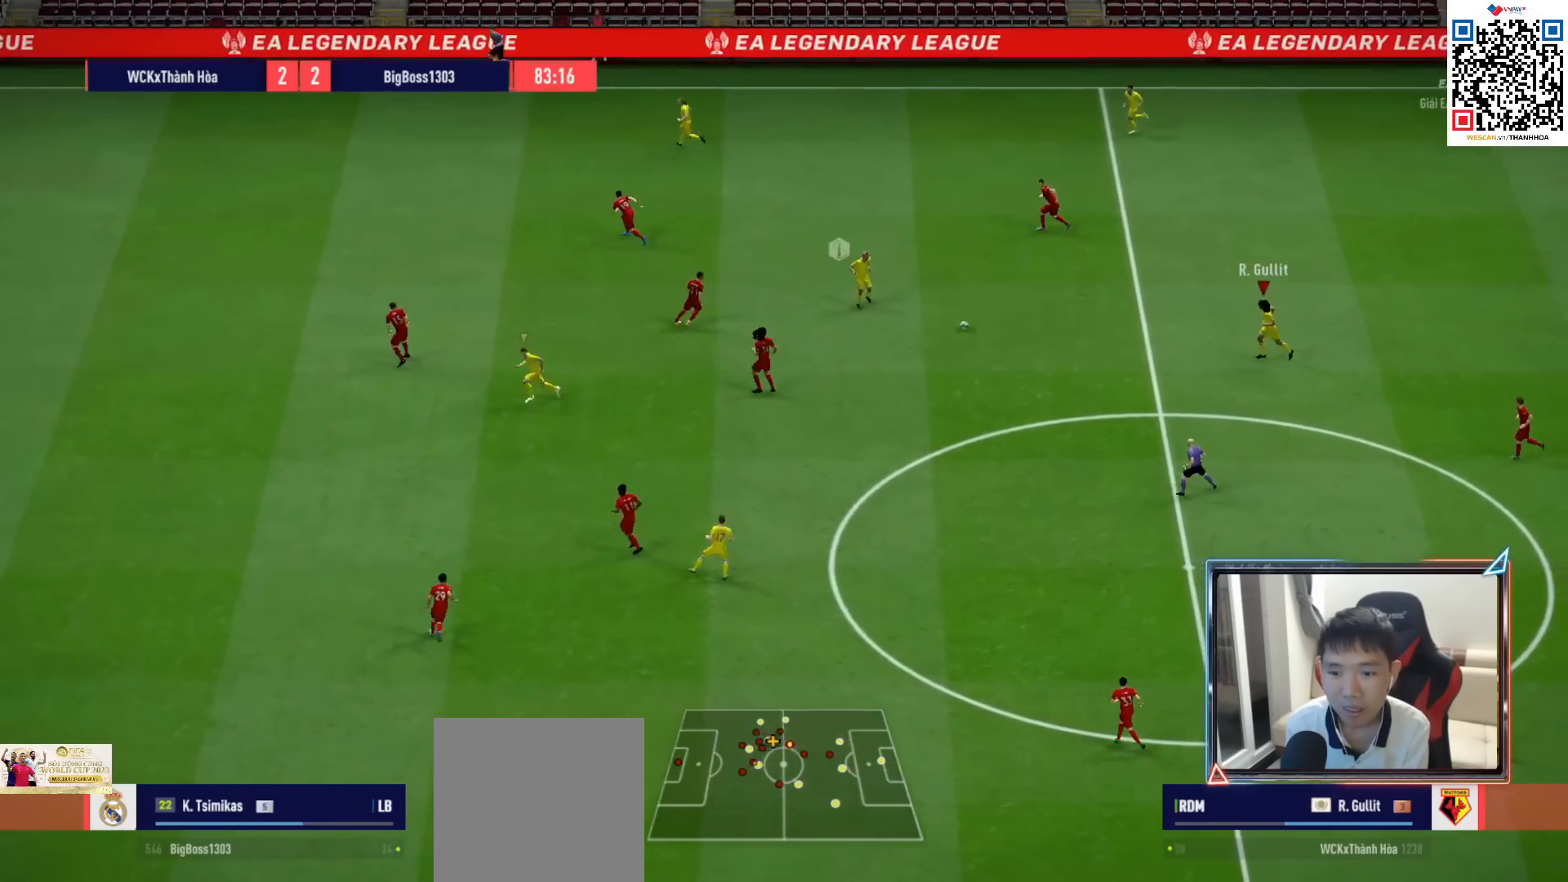
{"buttons": [], "left_stick": "down-left", "right_stick": "center", "events": [[67, "R1", "up"]]}
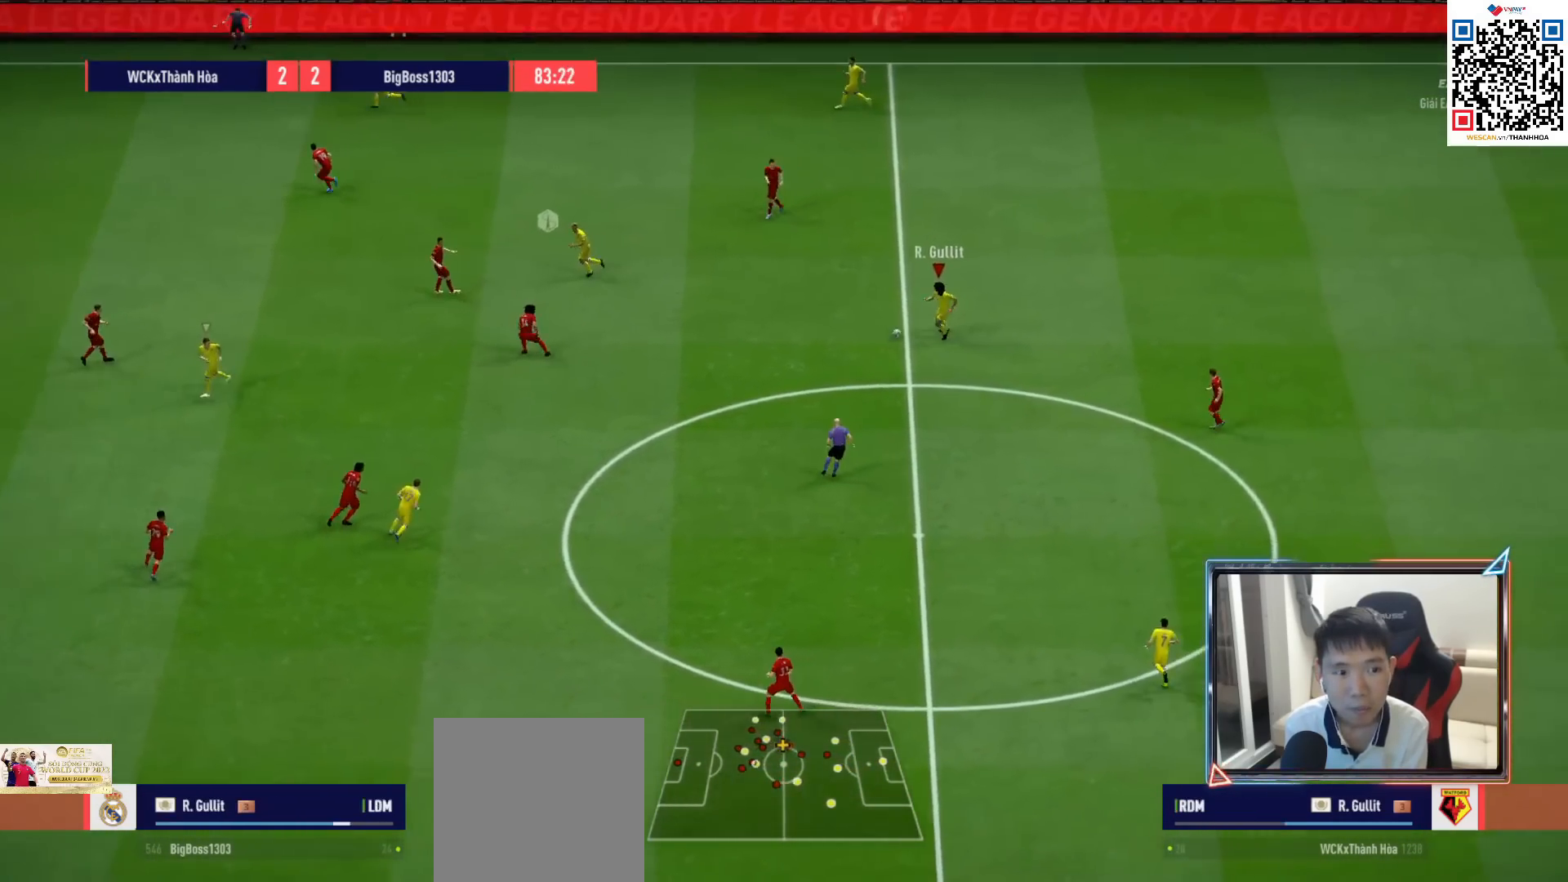
{"buttons": [], "left_stick": "down-left", "right_stick": "center", "events": [[17, "L1", "down"], [133, "L1", "up"]]}
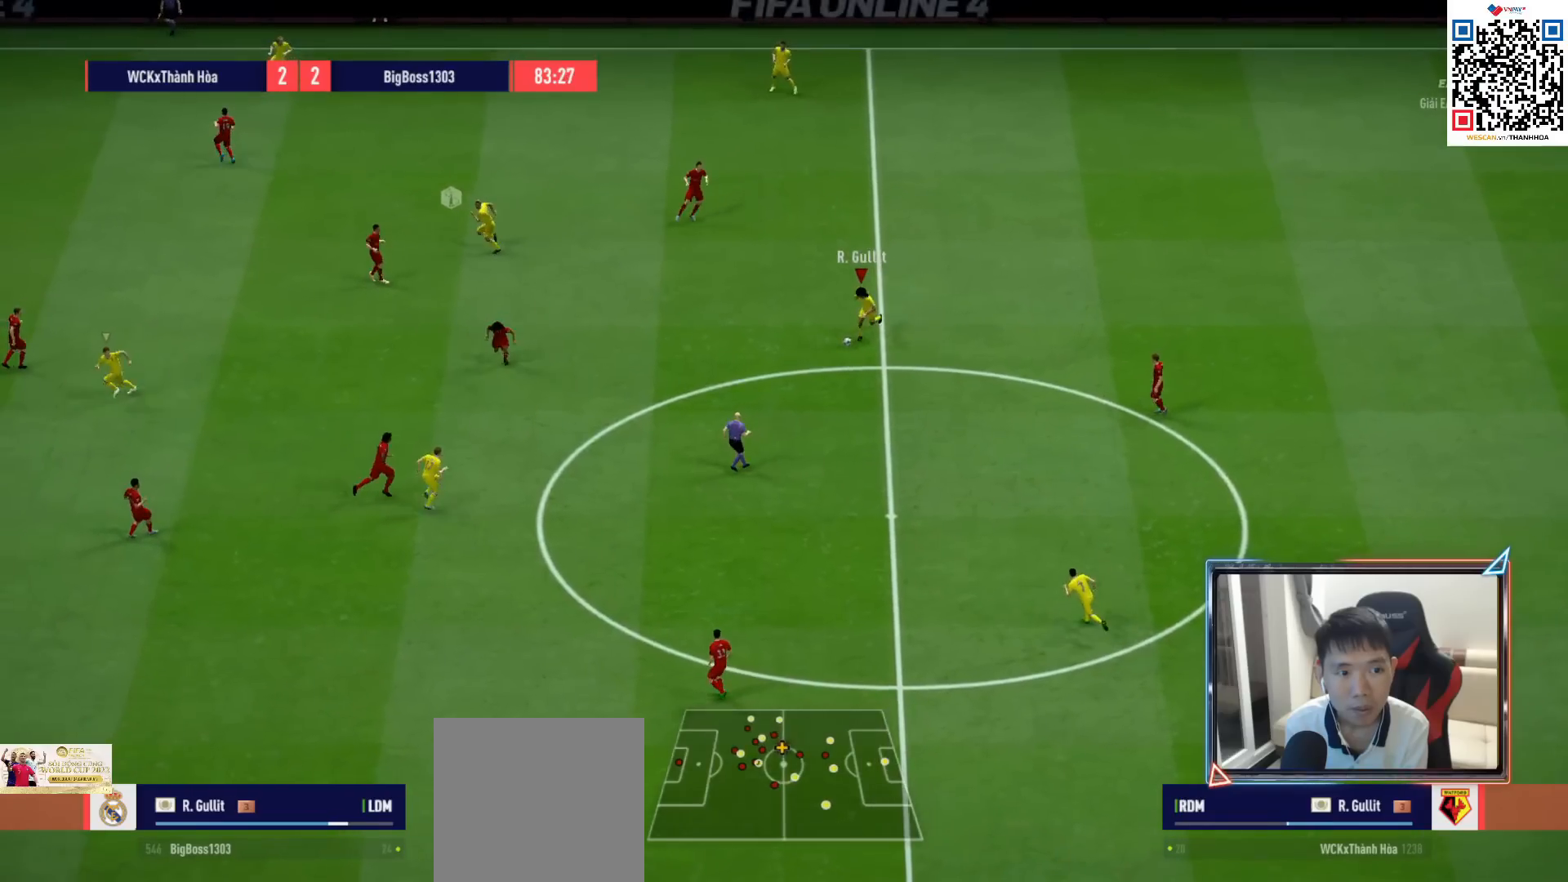
{"buttons": [], "left_stick": "down-left", "right_stick": "center", "events": [[250, "L1", "down"], [350, "L1", "up"]]}
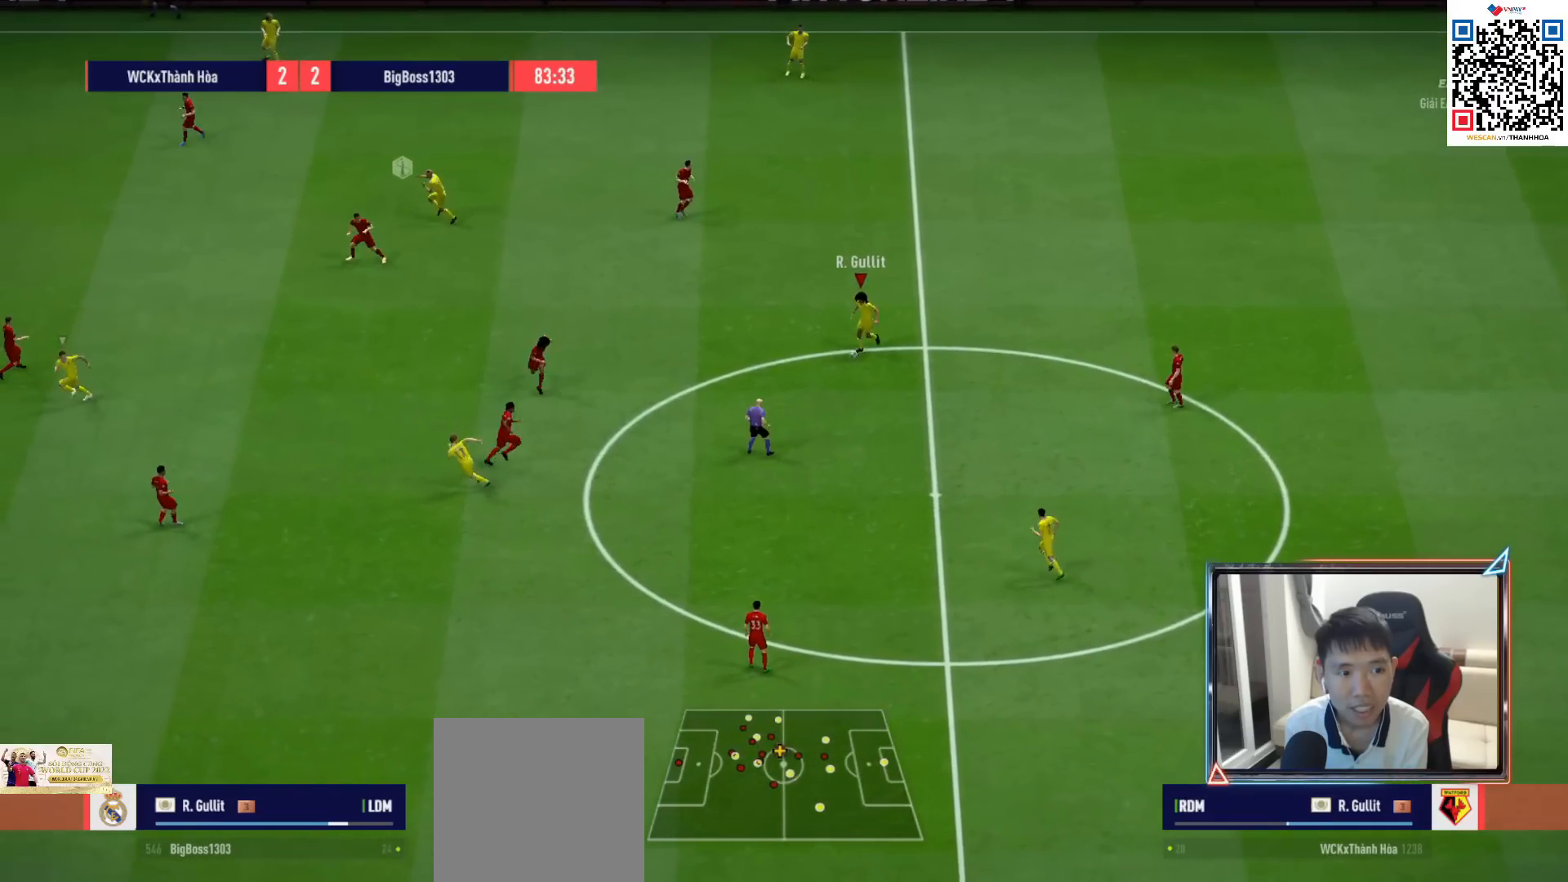
{"buttons": [], "left_stick": "left", "right_stick": "center", "events": [[100, "left_stick", "left"]]}
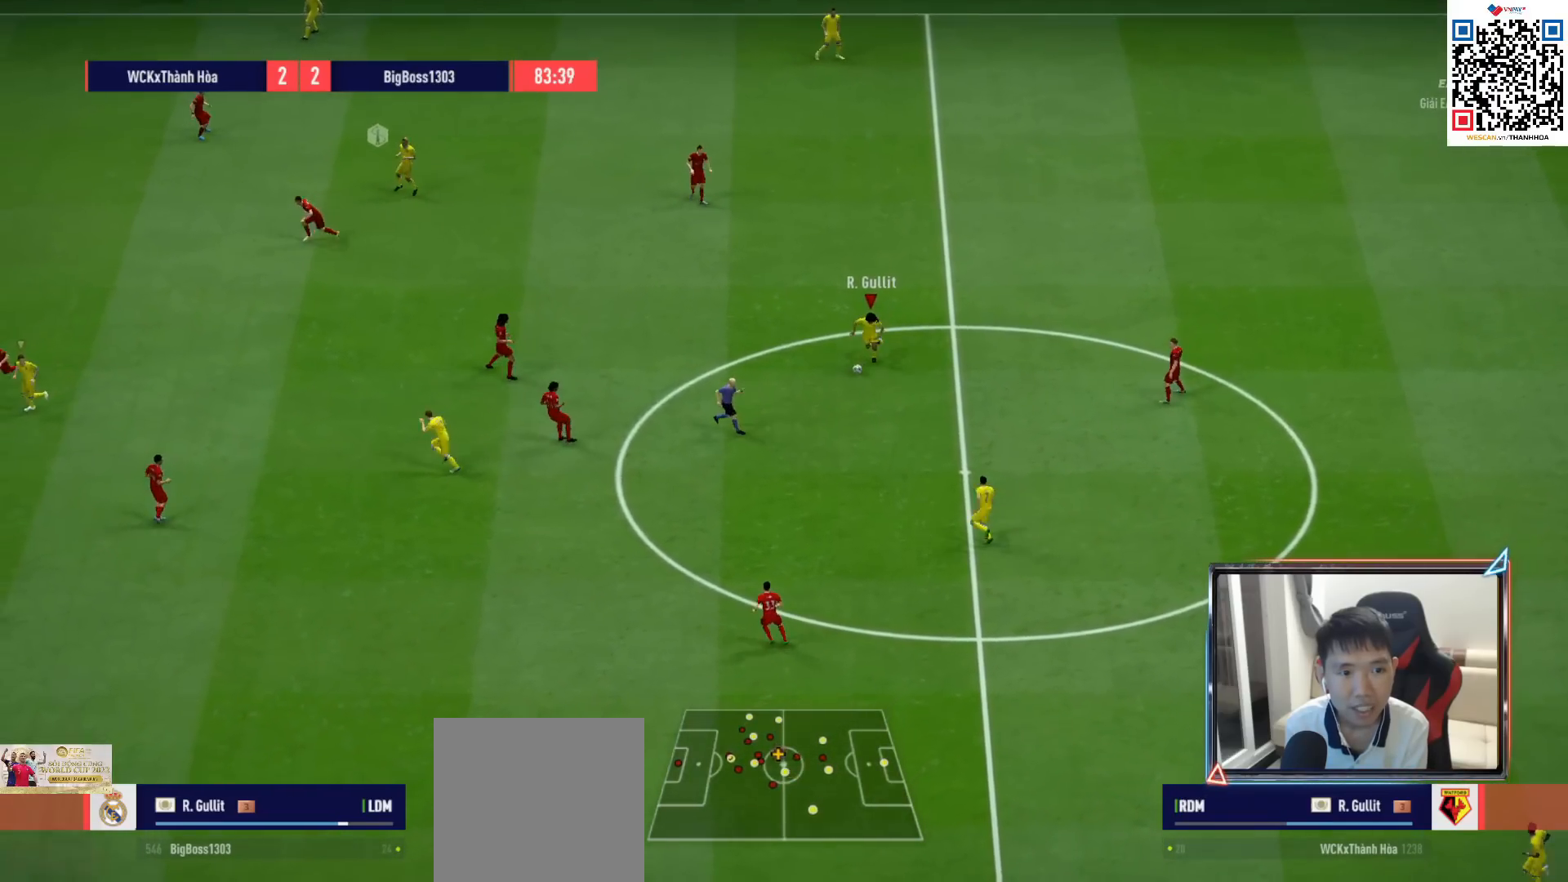
{"buttons": ["CROSS", "L1"], "left_stick": "down", "right_stick": "center", "events": [[467, "CROSS", "down"], [467, "left_stick", "down"], [483, "L1", "down"]]}
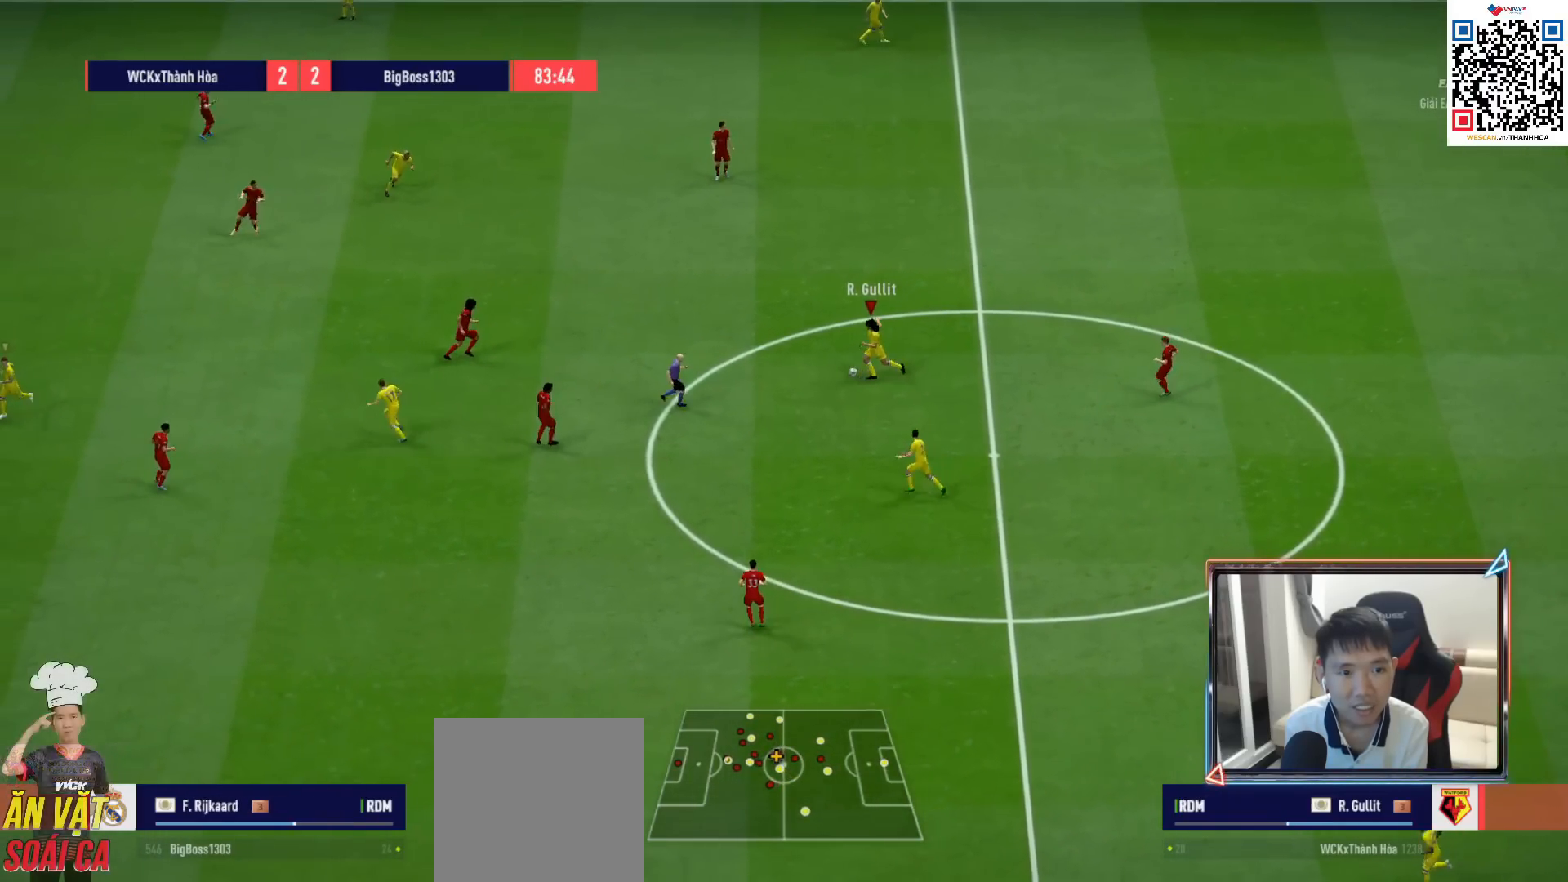
{"buttons": [], "left_stick": "left", "right_stick": "center", "events": [[83, "CROSS", "up"], [100, "L1", "up"], [200, "left_stick", "down-left"], [300, "R1", "down"], [300, "left_stick", "left"], [433, "R1", "up"]]}
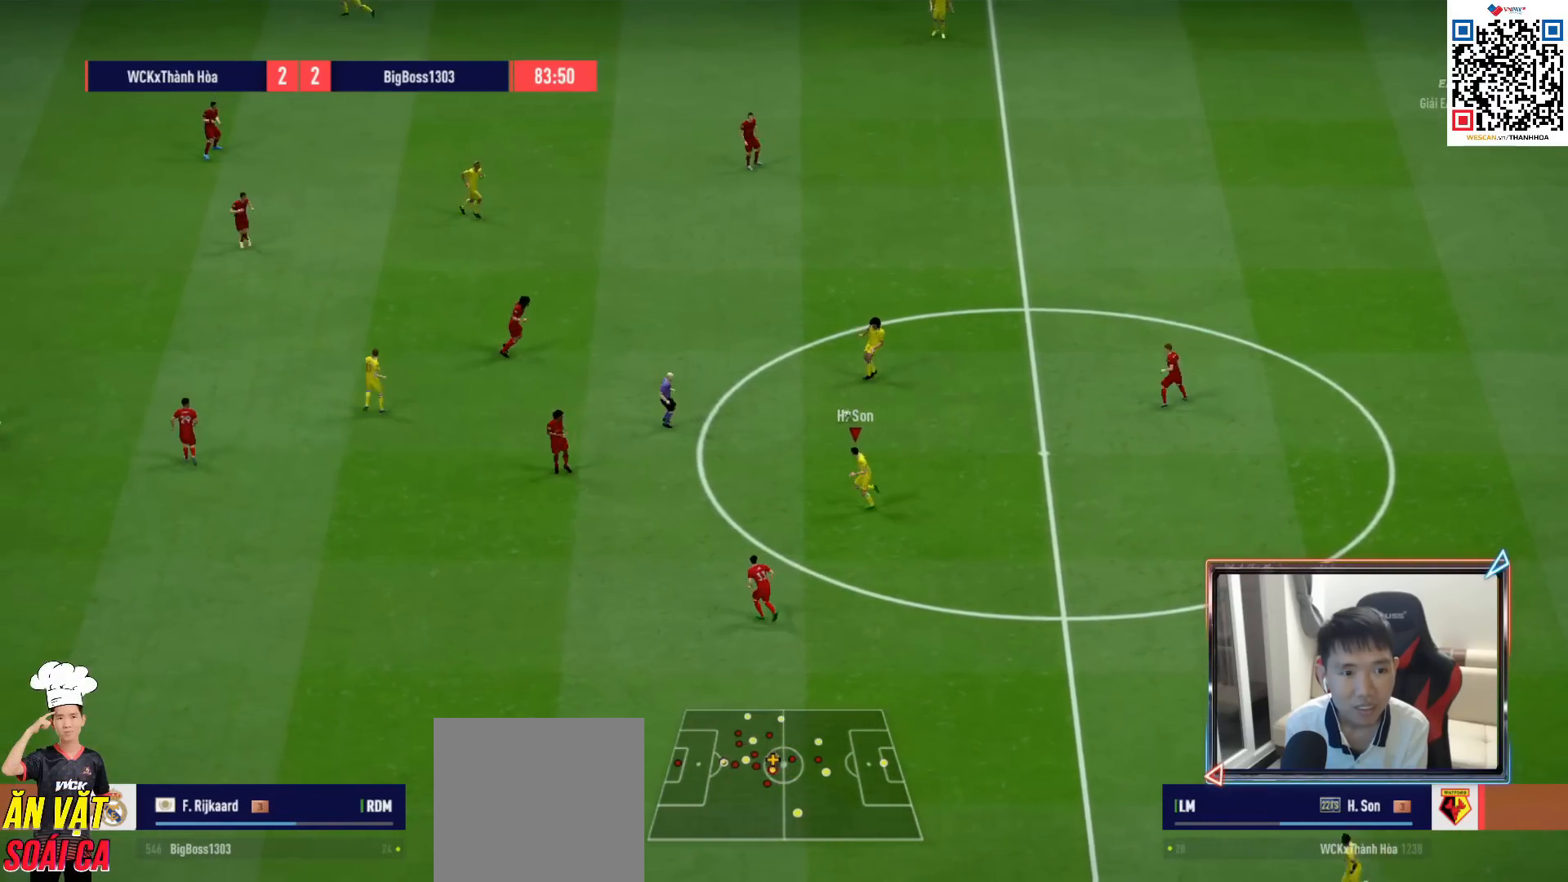
{"buttons": ["R1"], "left_stick": "left", "right_stick": "center", "events": [[150, "left_stick", "up"], [167, "L1", "down"], [183, "CROSS", "down"], [267, "CROSS", "up"], [267, "L1", "up"], [283, "left_stick", "center"], [433, "left_stick", "left"], [483, "R1", "down"]]}
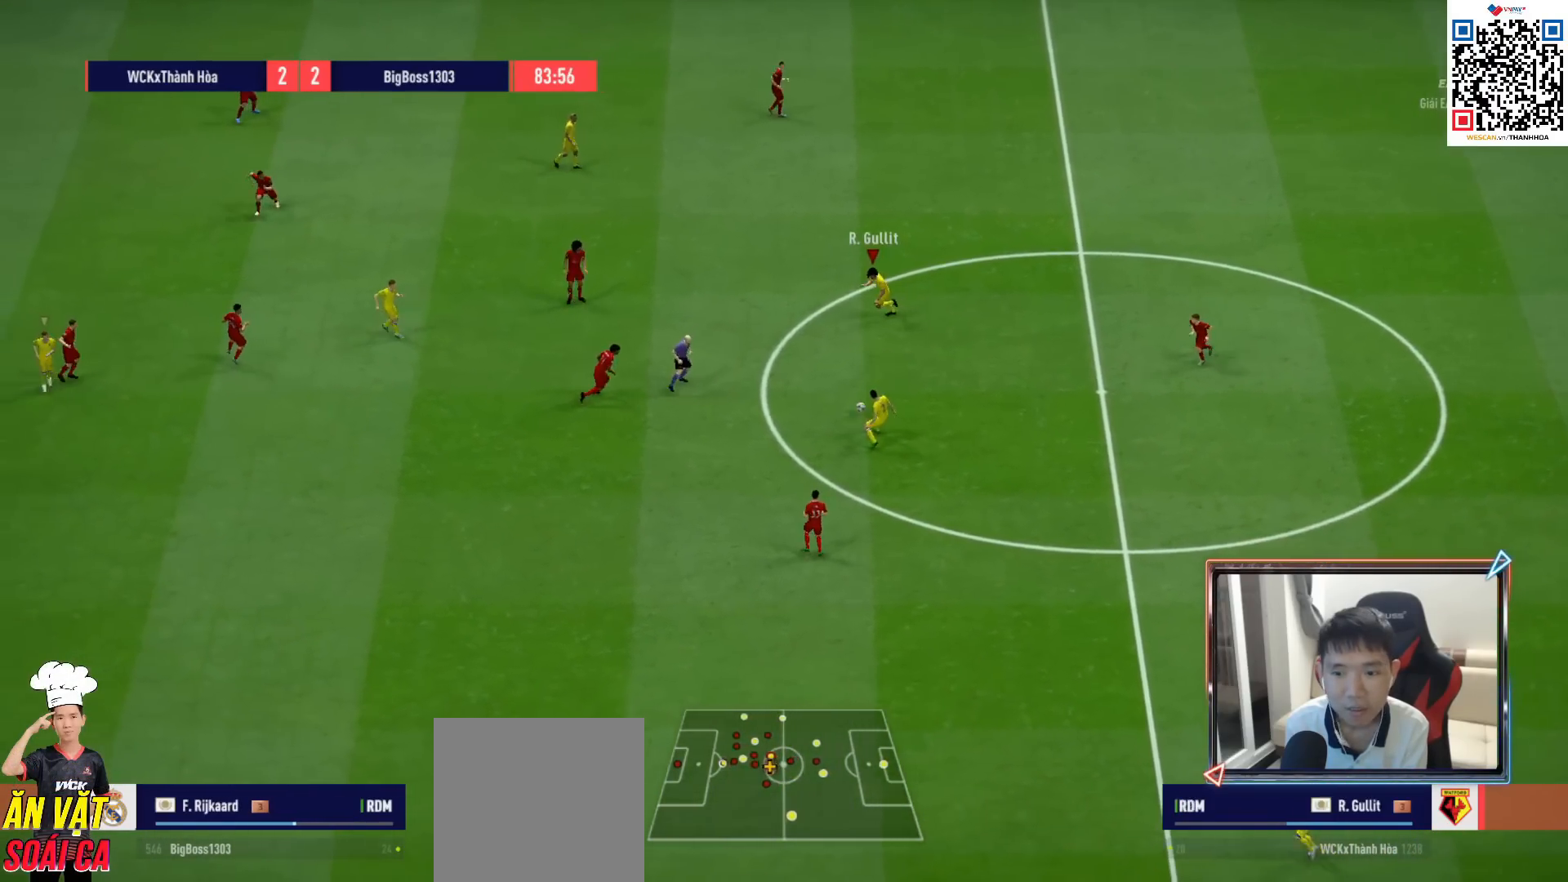
{"buttons": [], "left_stick": "down-left", "right_stick": "center", "events": [[100, "R1", "up"], [317, "left_stick", "down-left"]]}
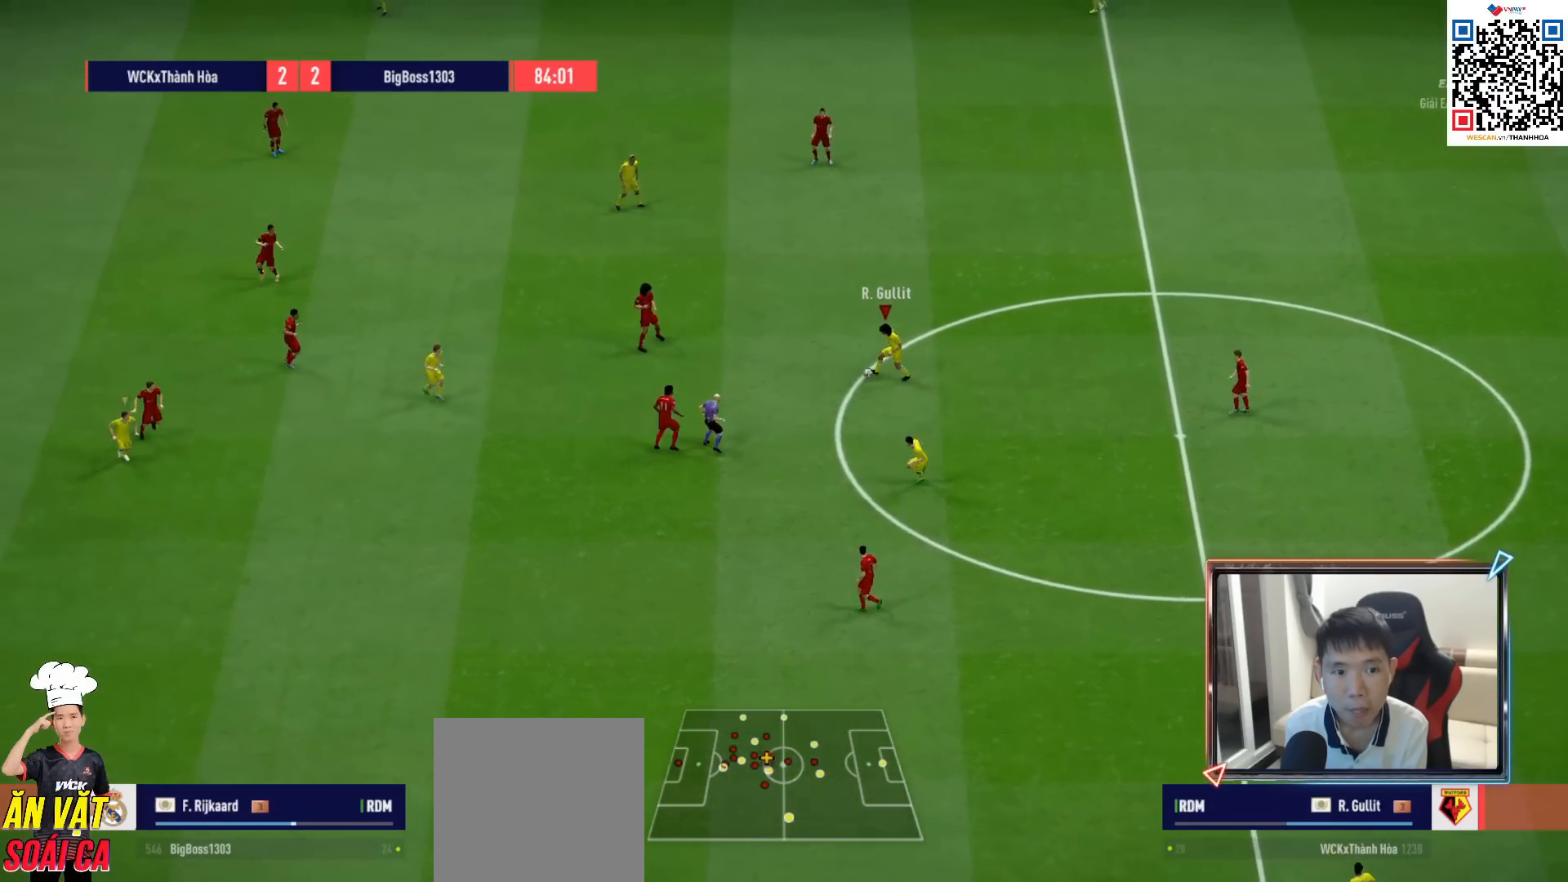
{"buttons": [], "left_stick": "down-left", "right_stick": "center", "events": []}
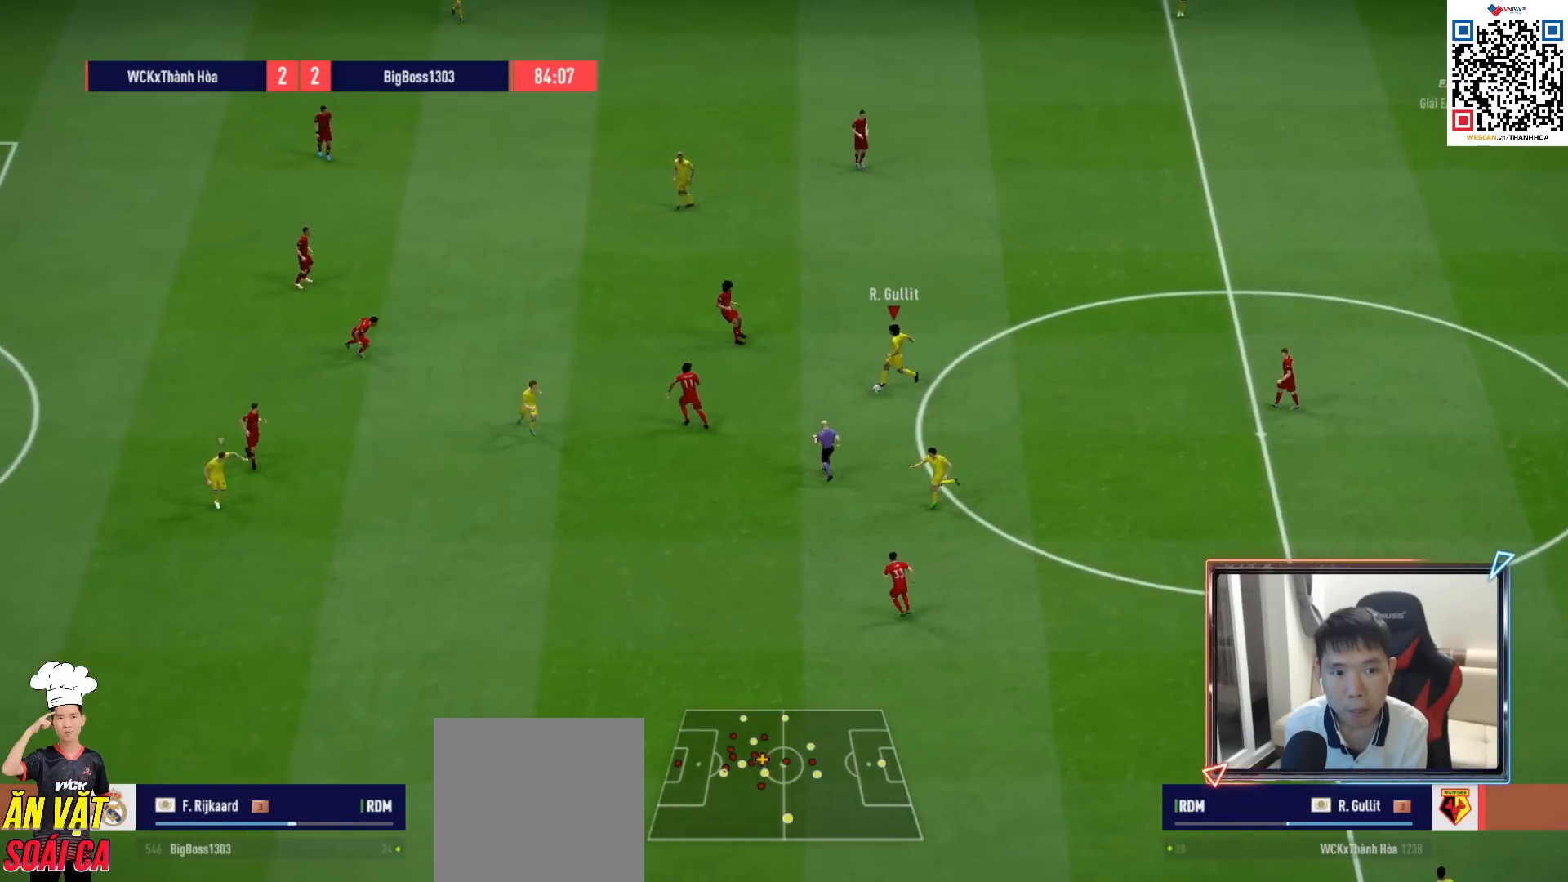
{"buttons": [], "left_stick": "left", "right_stick": "center", "events": [[183, "left_stick", "down"], [383, "left_stick", "left"]]}
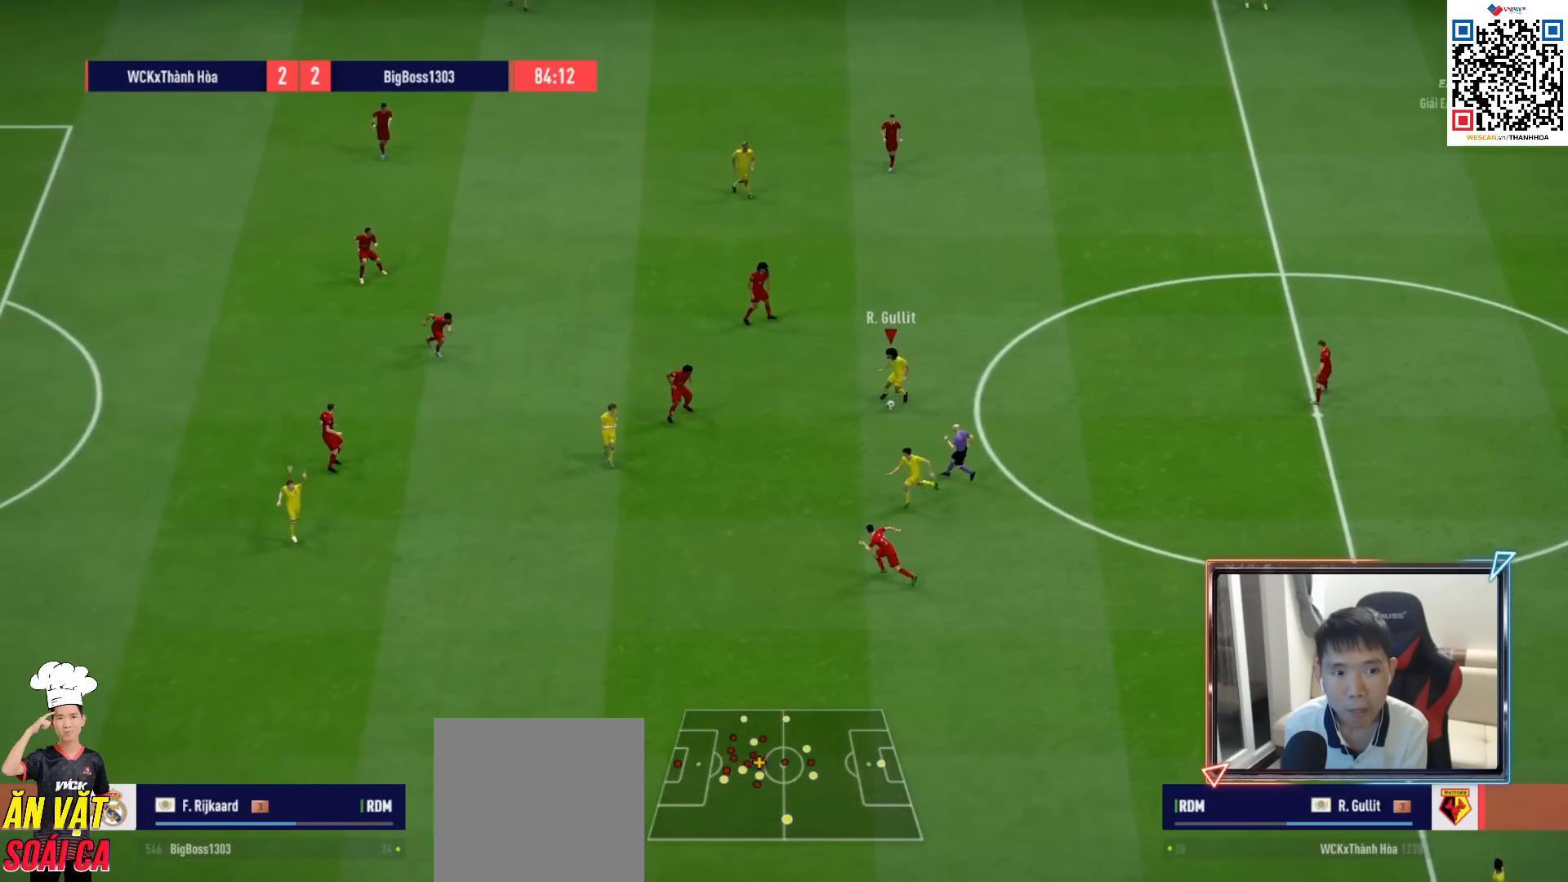
{"buttons": [], "left_stick": "left", "right_stick": "center", "events": []}
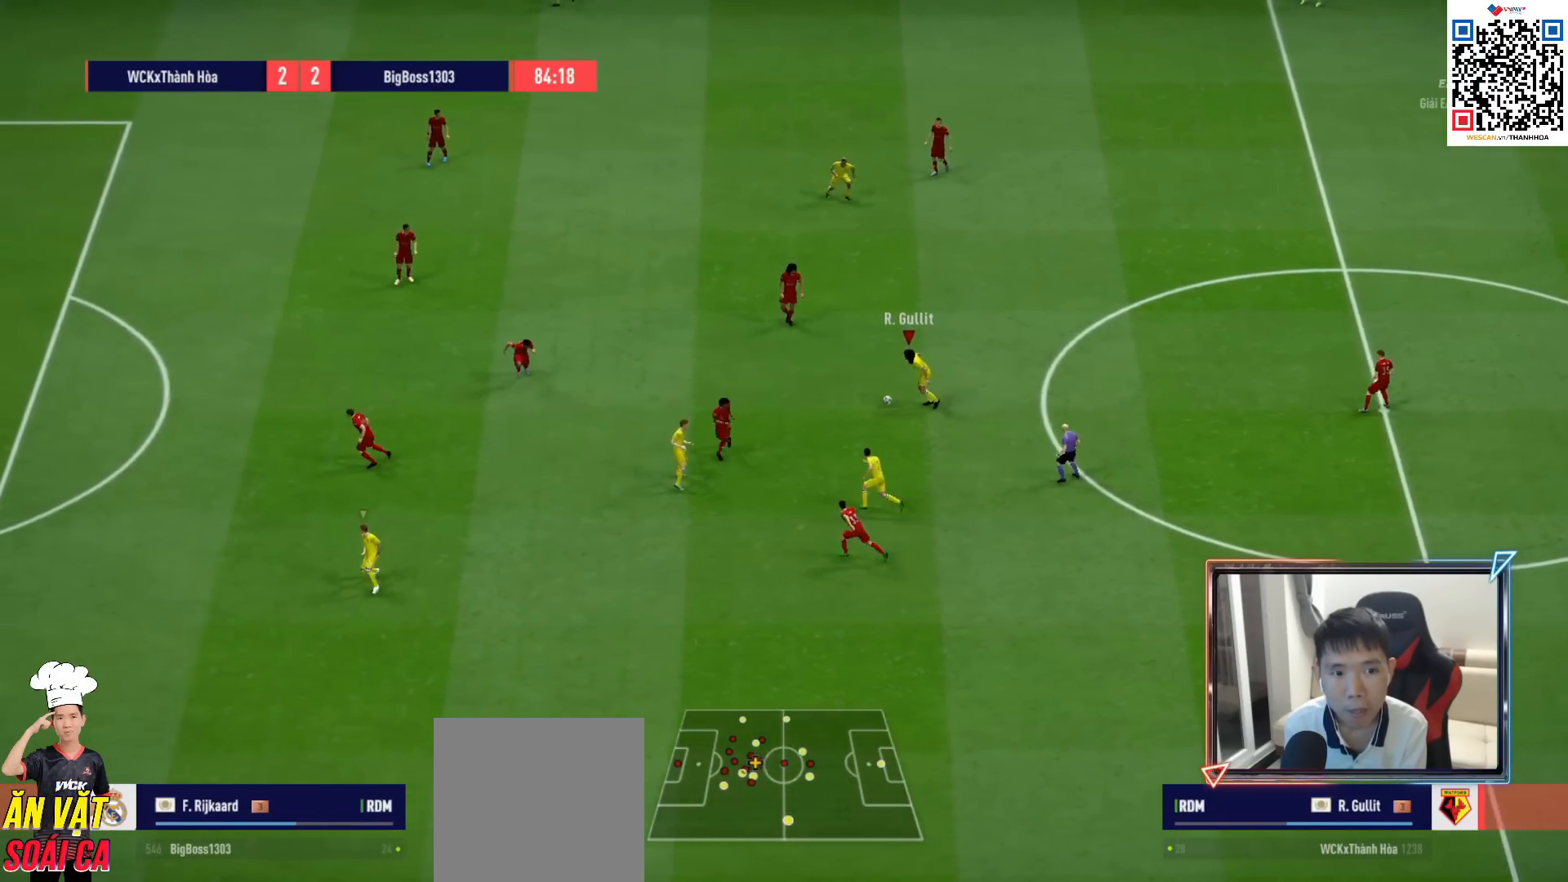
{"buttons": [], "left_stick": "down", "right_stick": "center", "events": [[367, "left_stick", "down"]]}
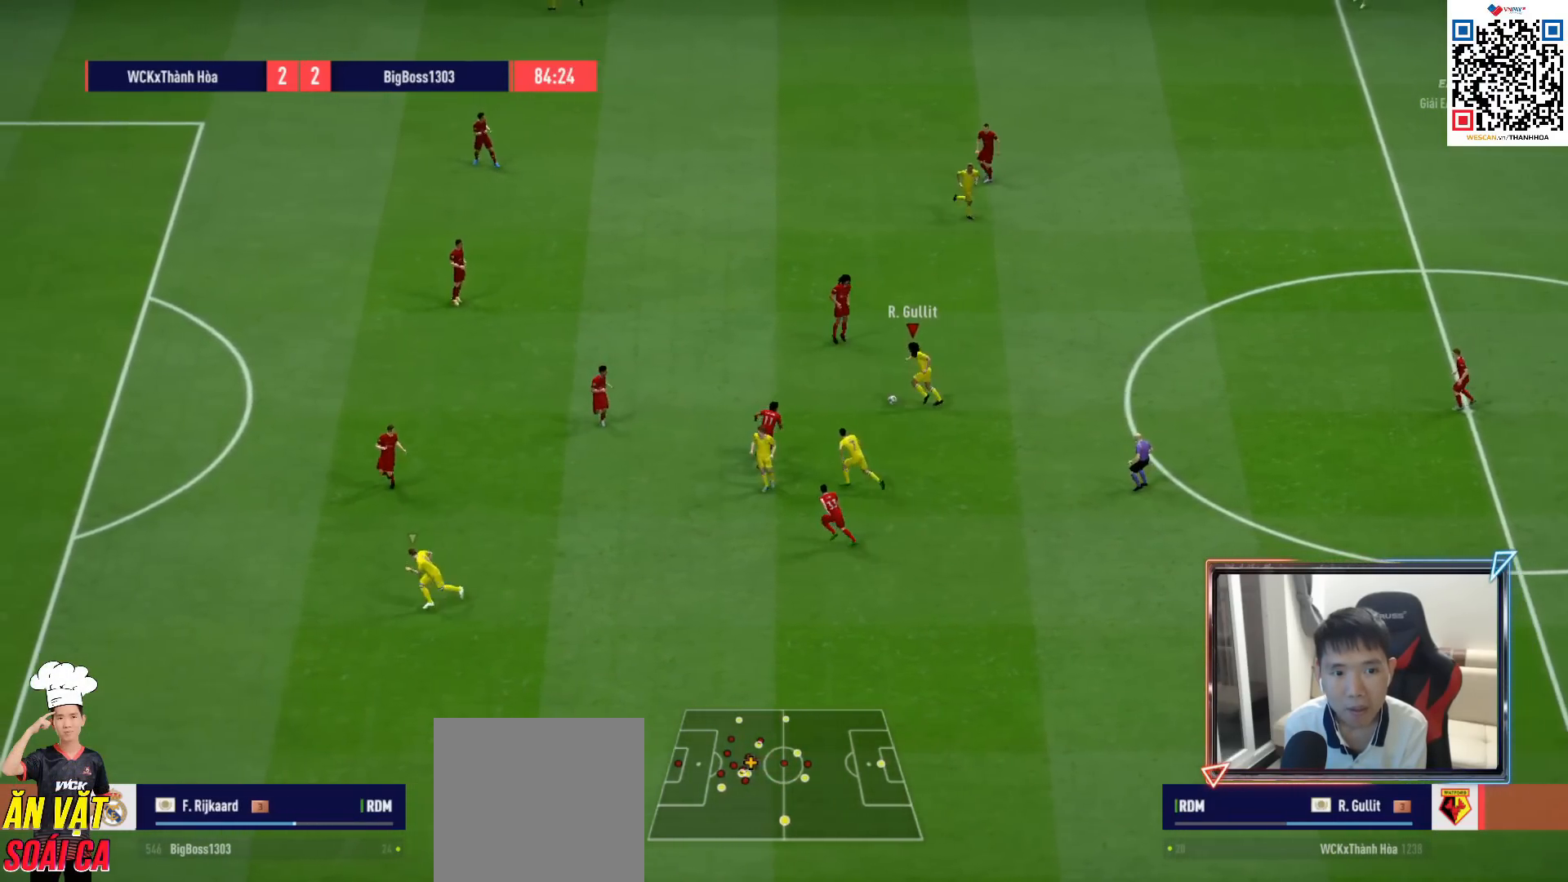
{"buttons": [], "left_stick": "up", "right_stick": "center", "events": [[267, "left_stick", "up"]]}
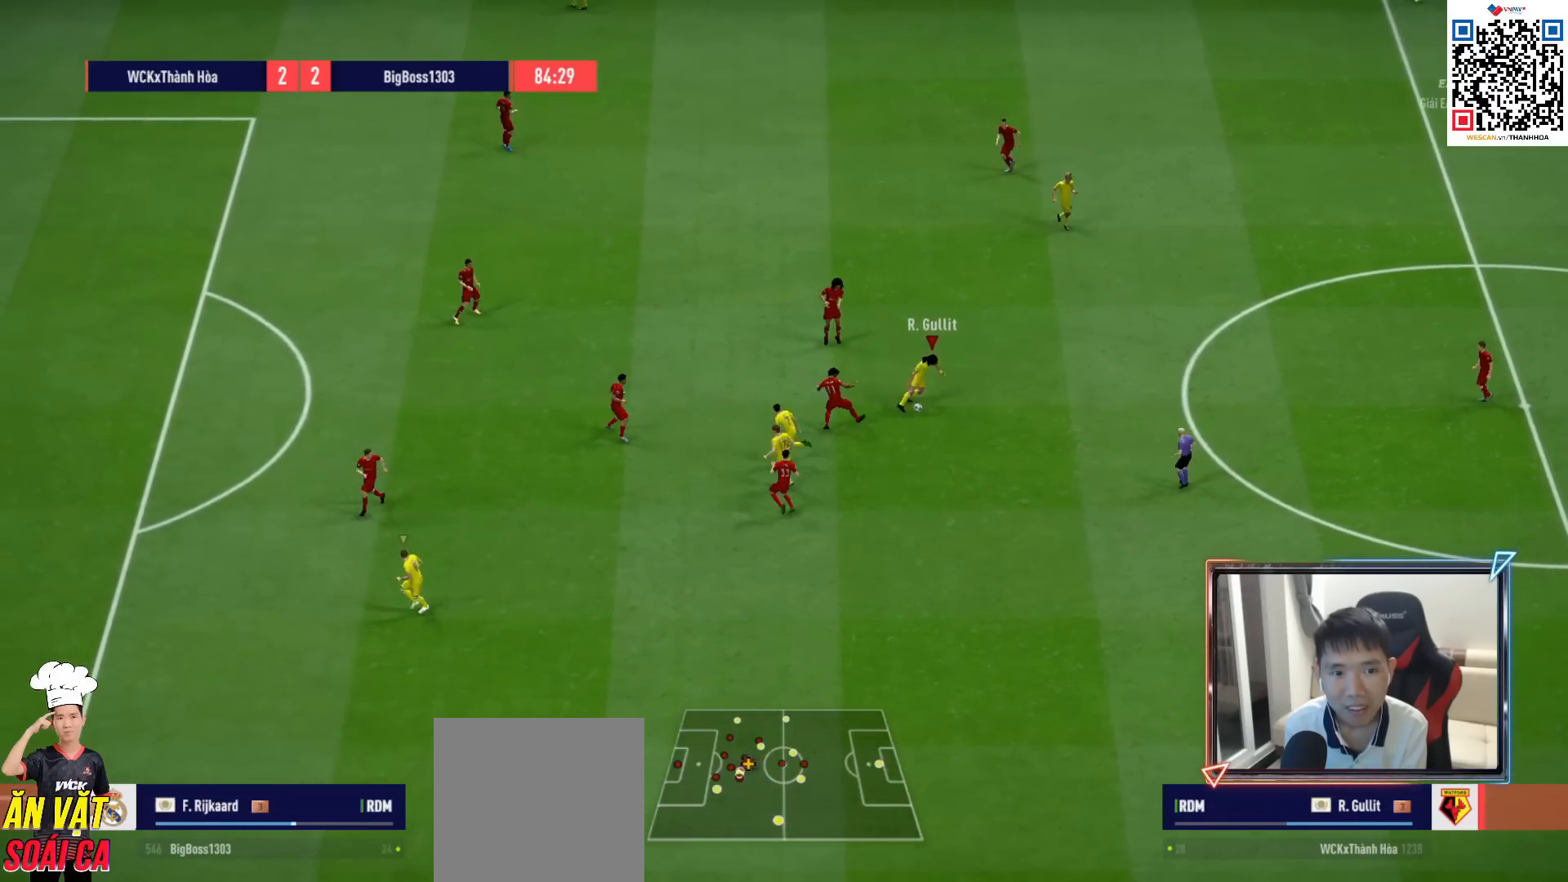
{"buttons": [], "left_stick": "up-left", "right_stick": "center", "events": [[367, "left_stick", "up-left"]]}
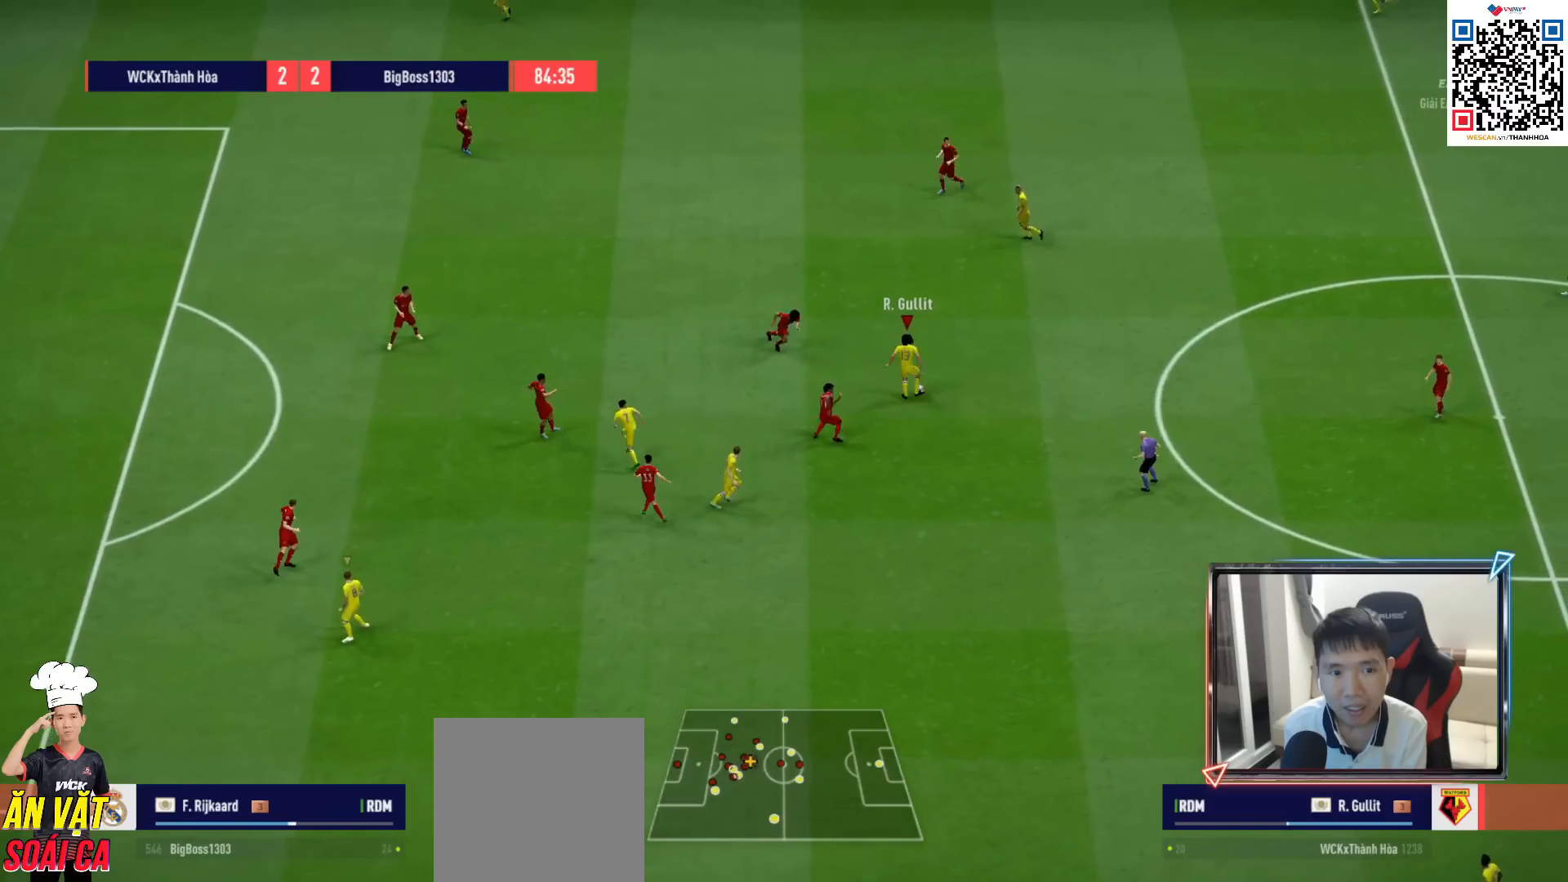
{"buttons": ["R1"], "left_stick": "left", "right_stick": "center", "events": [[83, "L1", "down"], [100, "left_stick", "up"], [117, "CROSS", "down"], [217, "CROSS", "up"], [217, "L1", "up"], [233, "left_stick", "center"], [367, "left_stick", "left"], [450, "R1", "down"]]}
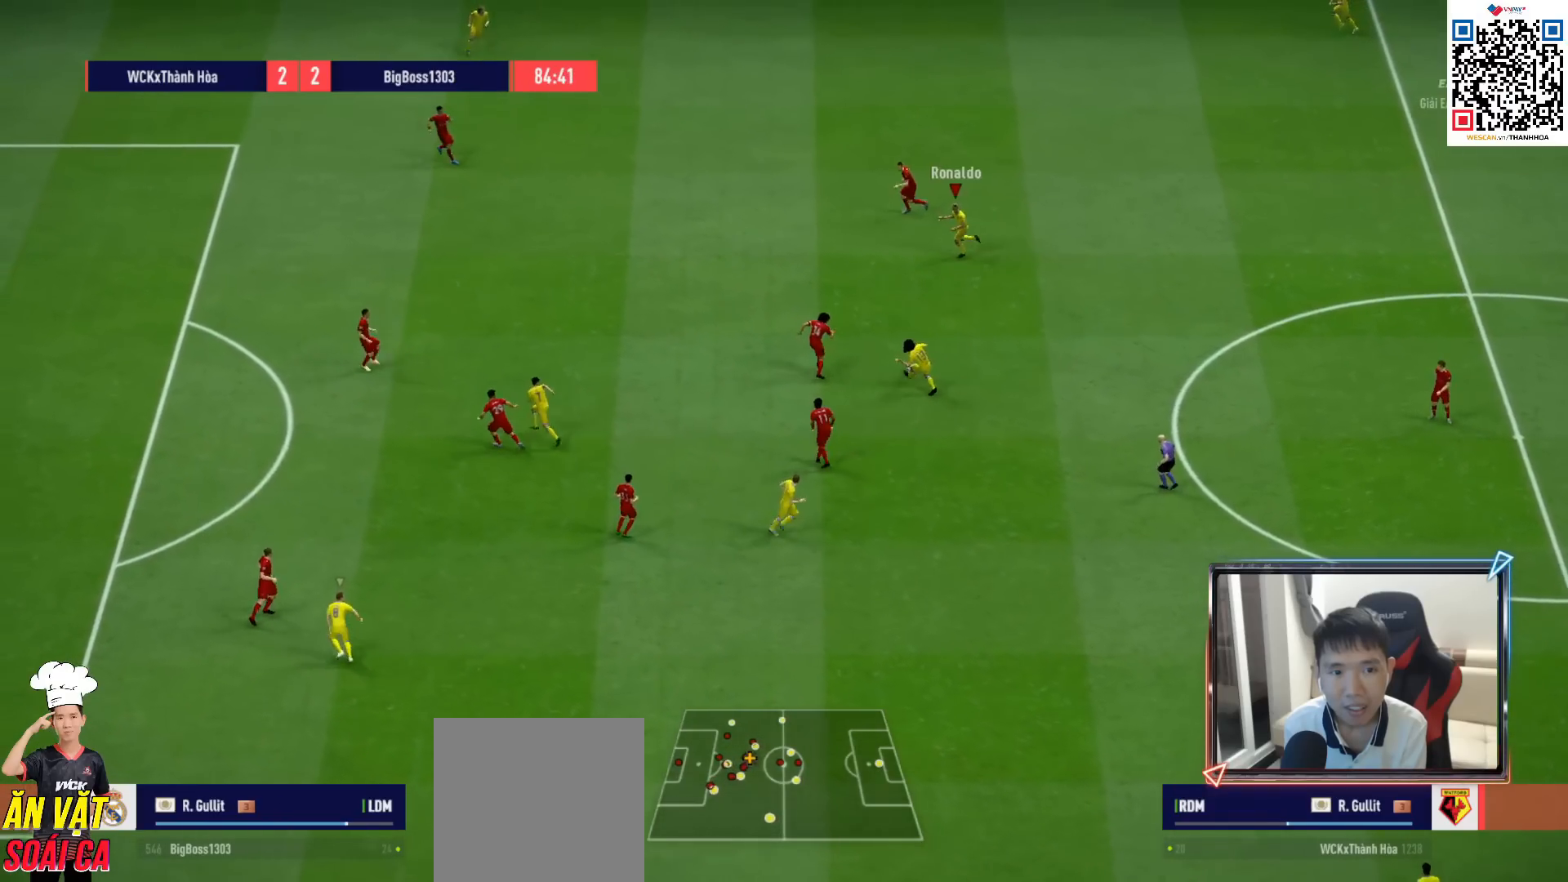
{"buttons": [], "left_stick": "left", "right_stick": "center", "events": [[183, "R1", "up"], [267, "CROSS", "down"], [400, "CROSS", "up"]]}
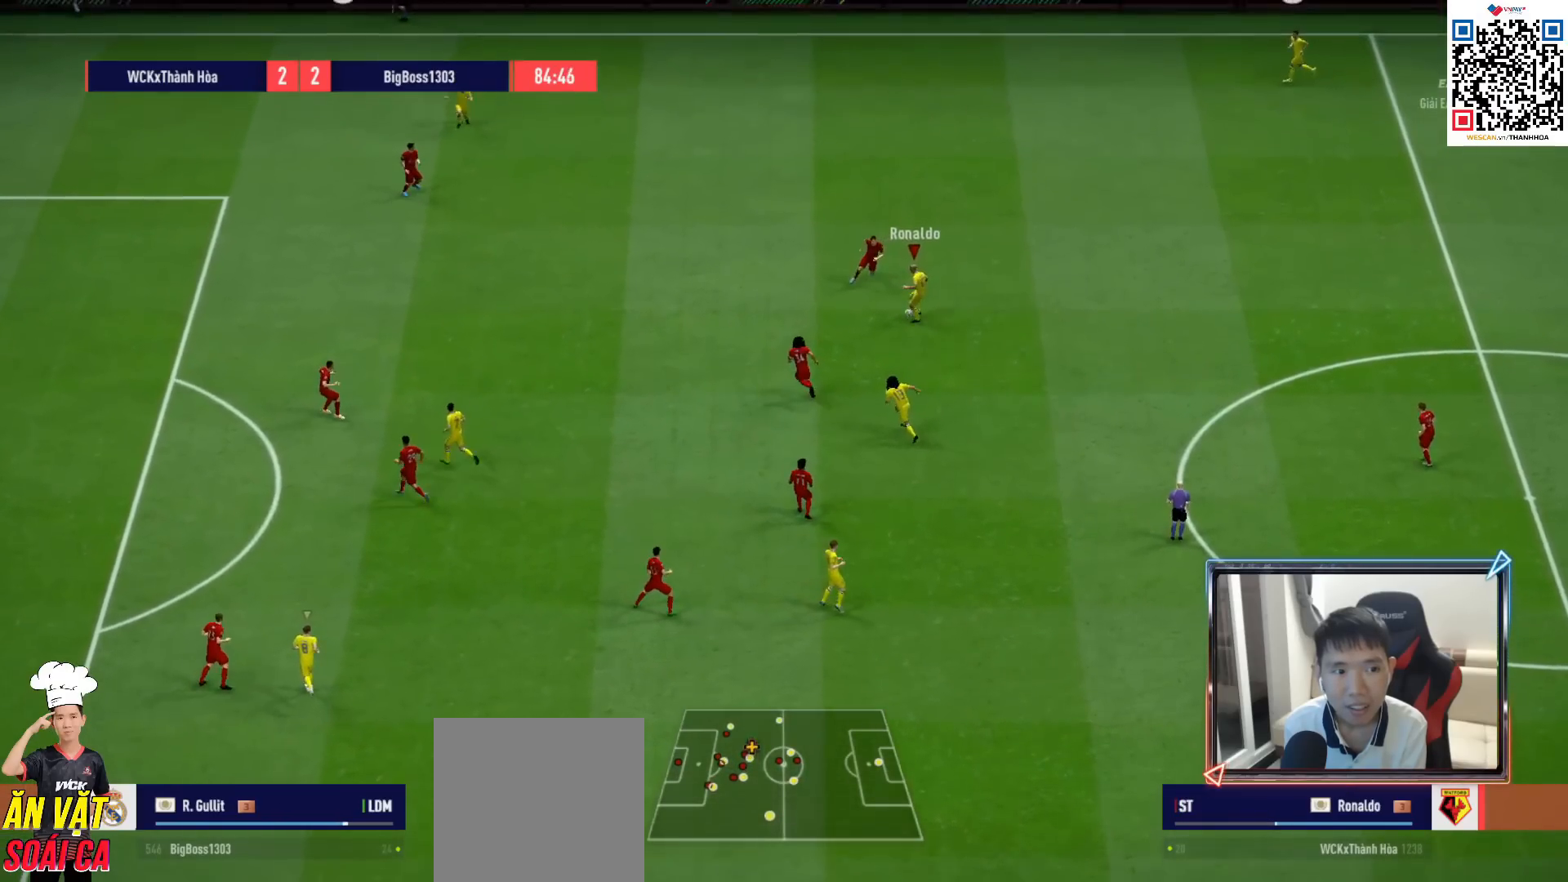
{"buttons": ["L2", "R1"], "left_stick": "up", "right_stick": "center", "events": [[300, "left_stick", "up"], [317, "R1", "down"], [400, "L2", "down"]]}
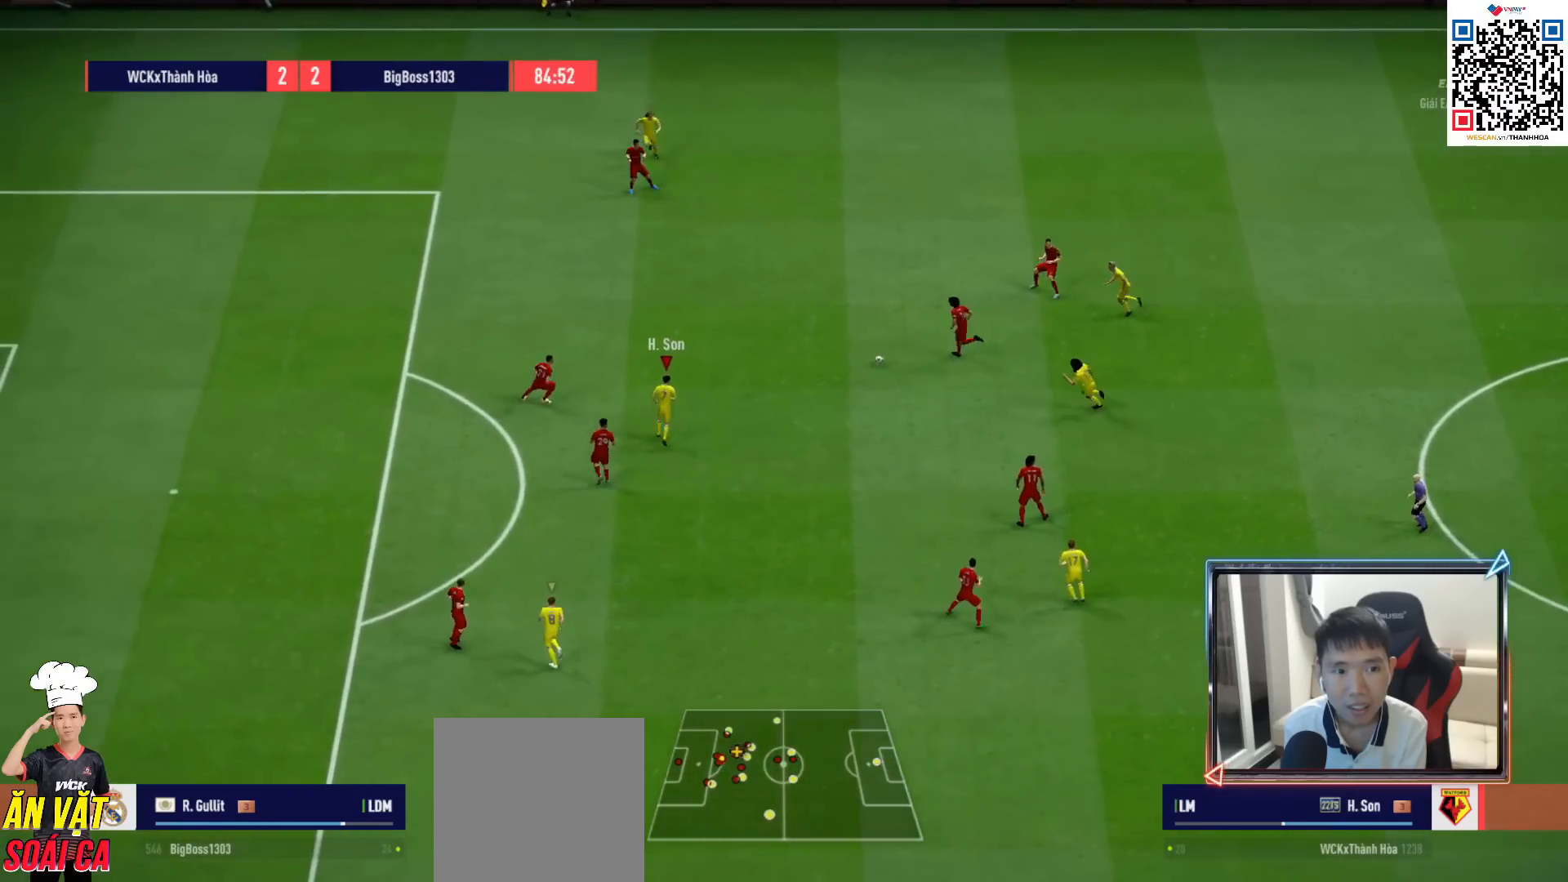
{"buttons": [], "left_stick": "center", "right_stick": "center", "events": [[83, "R1", "up"], [133, "left_stick", "down-right"], [267, "L2", "up"], [300, "CROSS", "down"], [350, "L1", "down"], [383, "CROSS", "up"], [417, "L1", "up"], [467, "left_stick", "center"]]}
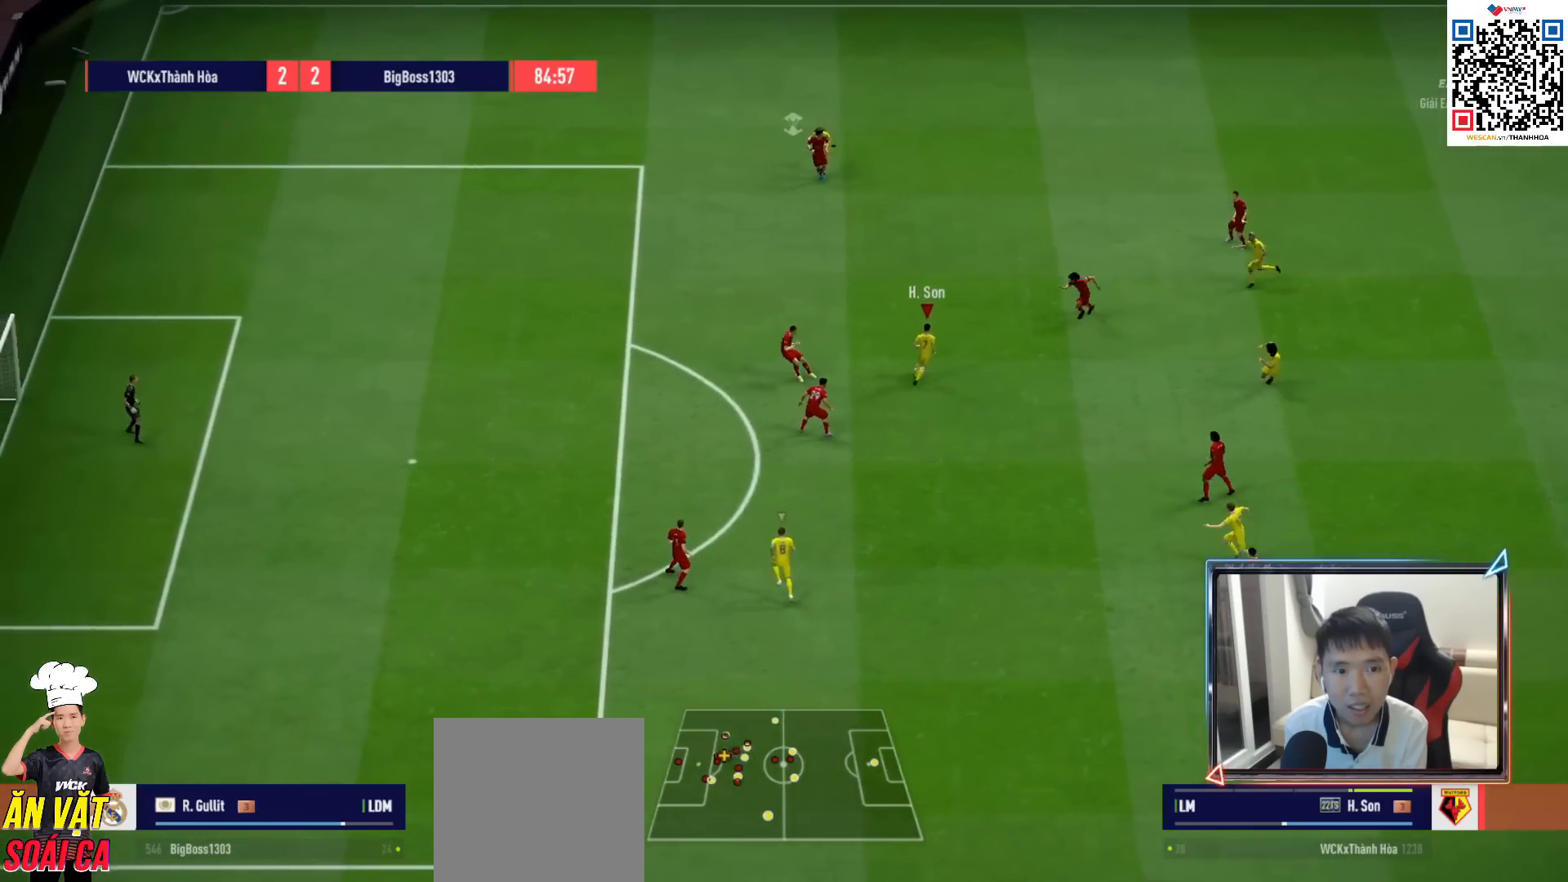
{"buttons": [], "left_stick": "up-left", "right_stick": "center", "events": [[150, "R1", "down"], [167, "left_stick", "left"], [367, "left_stick", "up-left"], [400, "R1", "up"]]}
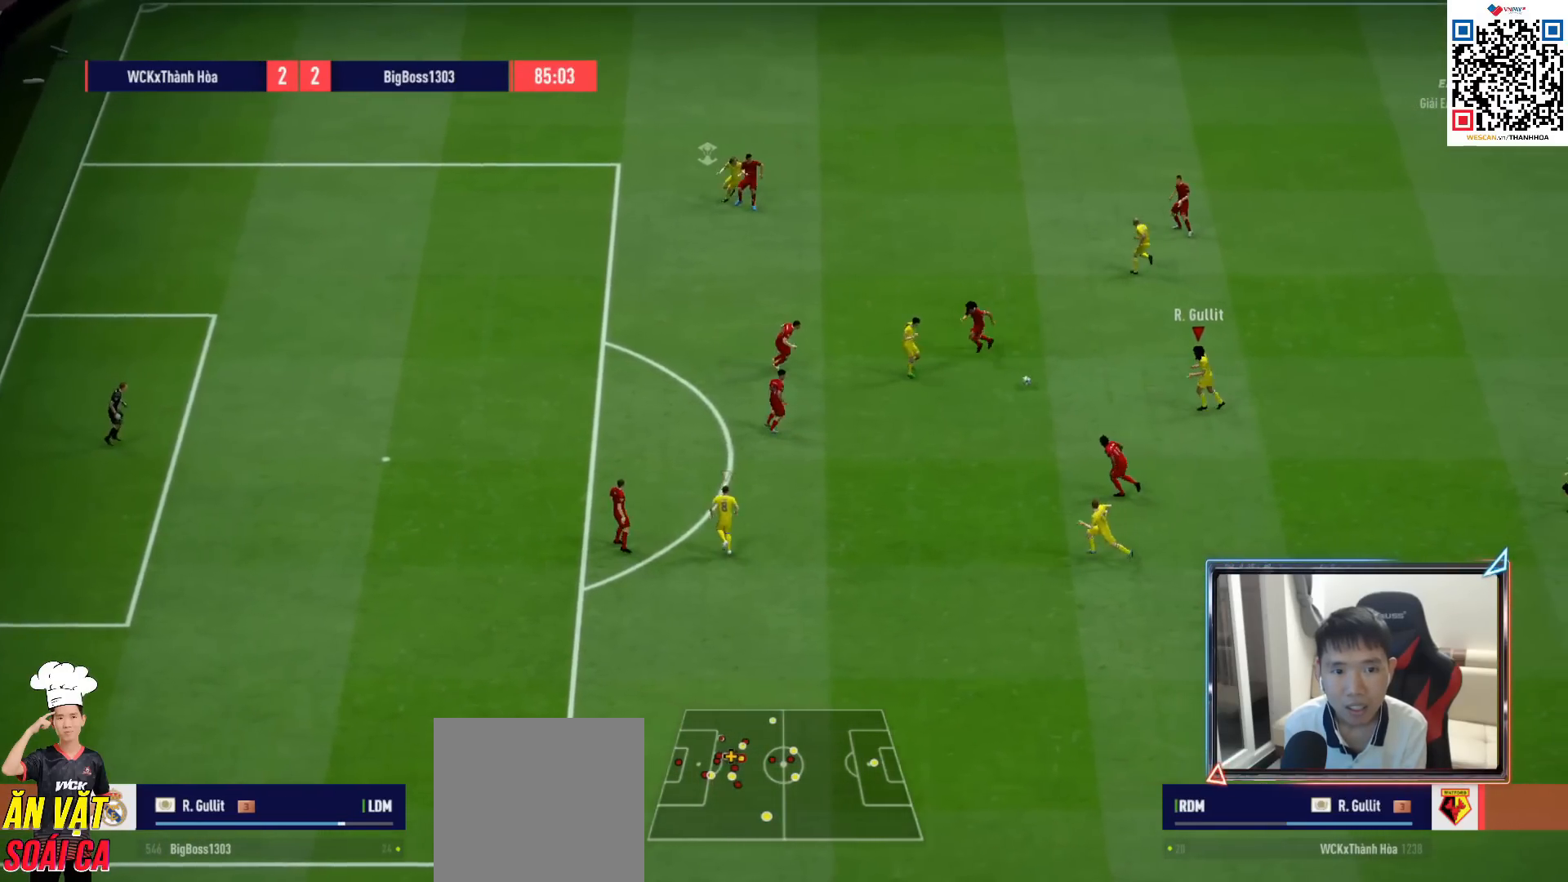
{"buttons": ["R1"], "left_stick": "left", "right_stick": "center", "events": [[117, "CROSS", "down"], [200, "CROSS", "up"], [400, "R1", "down"], [433, "left_stick", "left"]]}
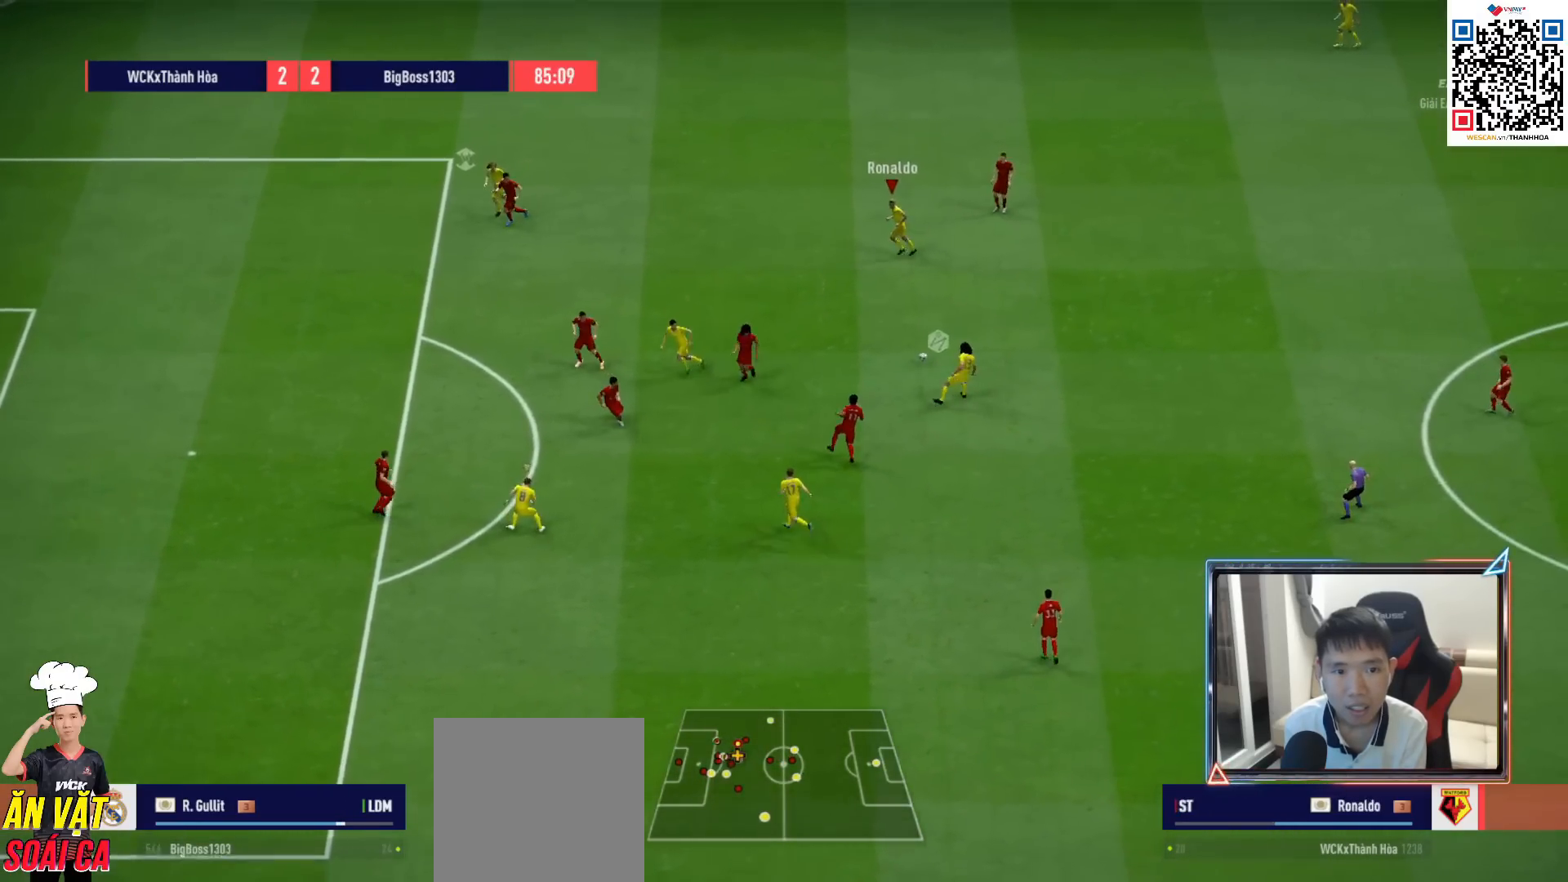
{"buttons": [], "left_stick": "left", "right_stick": "center", "events": [[350, "R1", "up"]]}
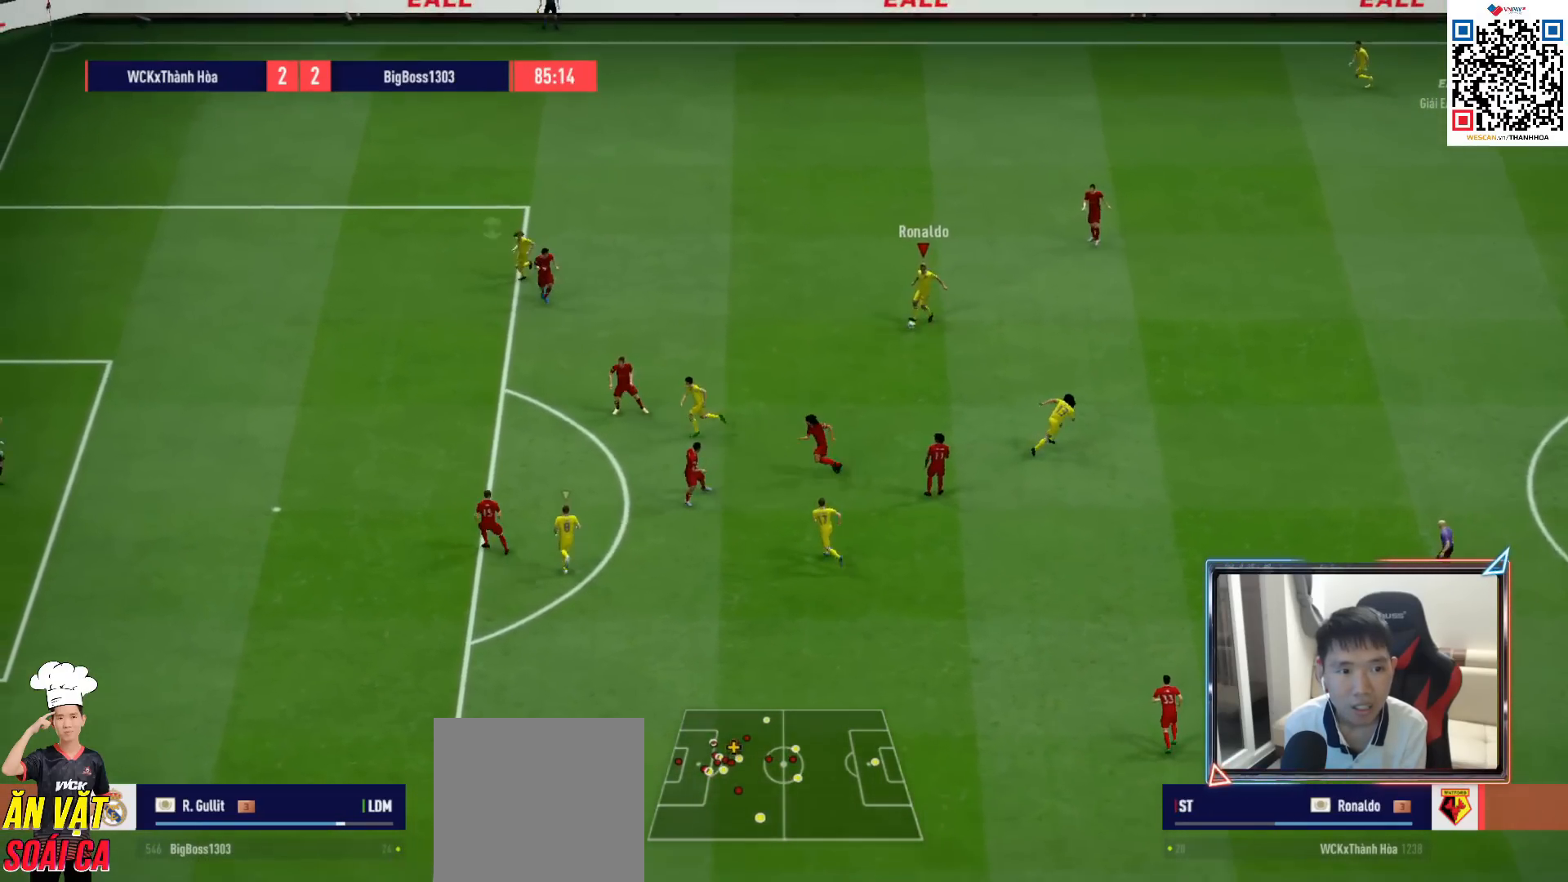
{"buttons": [], "left_stick": "left", "right_stick": "center", "events": []}
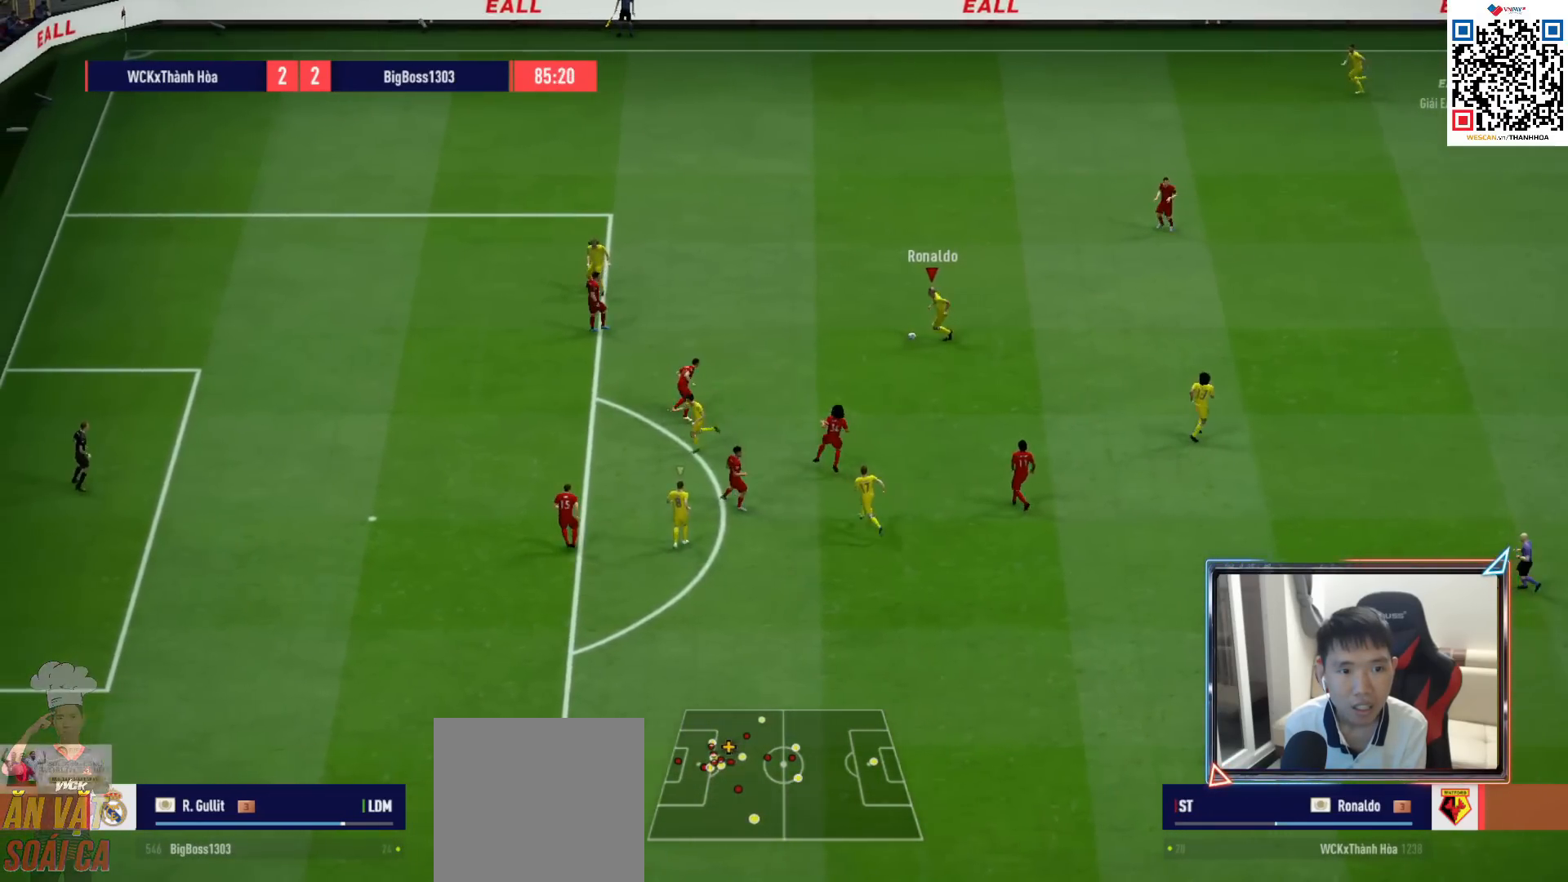
{"buttons": [], "left_stick": "up-left", "right_stick": "center", "events": [[133, "left_stick", "up-left"]]}
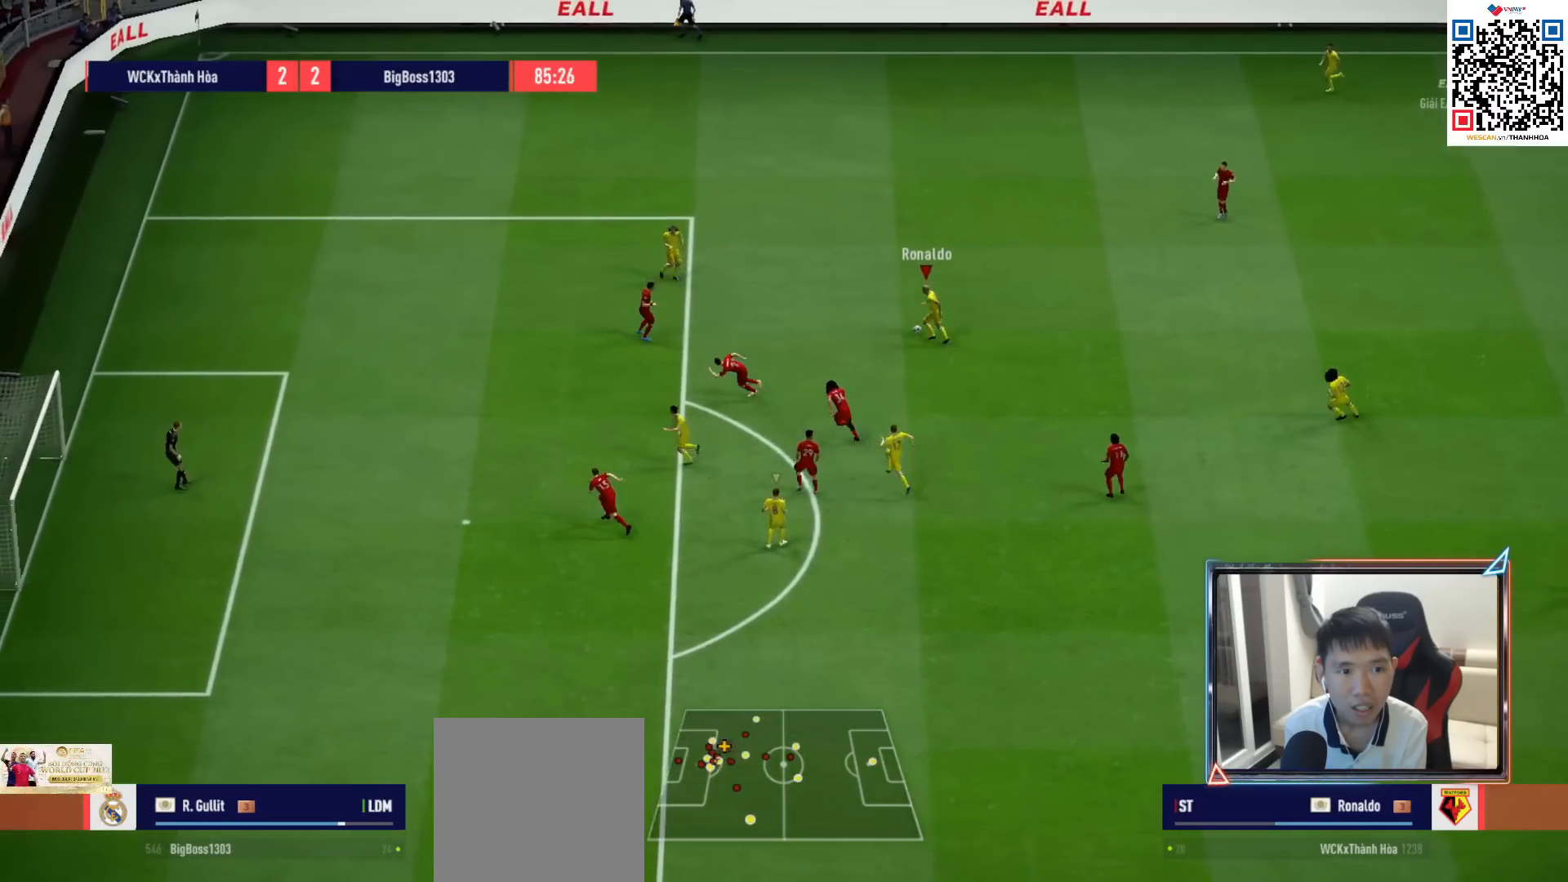
{"buttons": ["R1"], "left_stick": "left", "right_stick": "center", "events": [[50, "TRIANGLE", "down"], [117, "TRIANGLE", "up"], [200, "left_stick", "left"], [350, "R1", "down"]]}